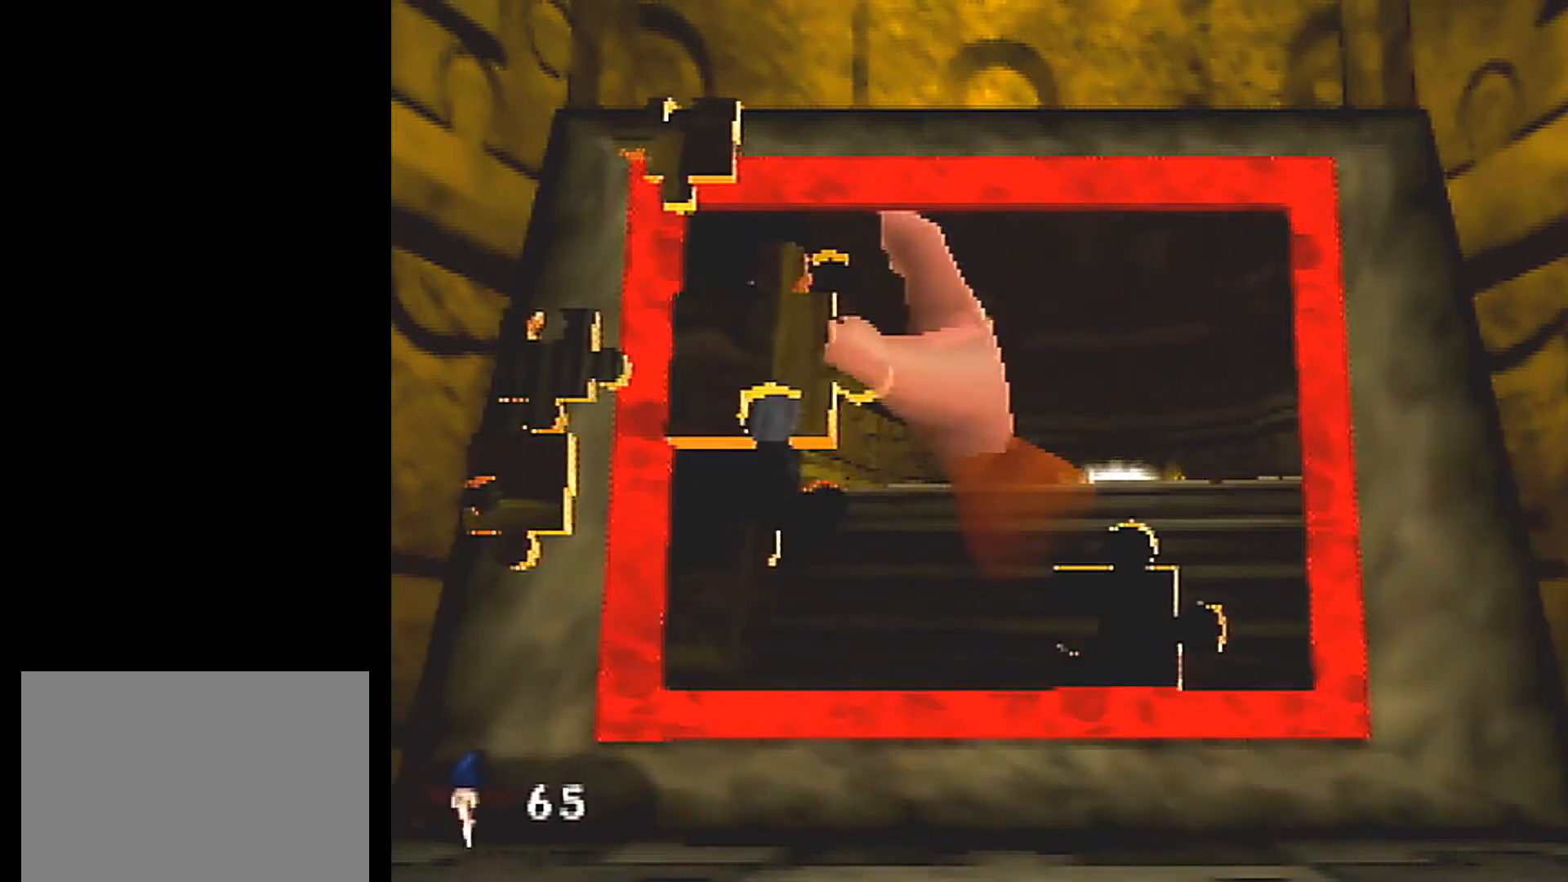
Gameplay with a controller (Nintendo layout); each line is a JSON object with the inputs held at the frame after it. "events" lists button and stick changes between this image and that frame as [ms after this image, input, new state], when the widget could be followed in between. Not read: L3 R3 Z.
{"buttons": ["L1"], "left_stick": "center", "events": [[100, "A", "down"], [133, "left_stick", "center"], [166, "A", "up"], [233, "A", "down"], [333, "A", "up"], [400, "A", "down"], [433, "A", "up"]]}
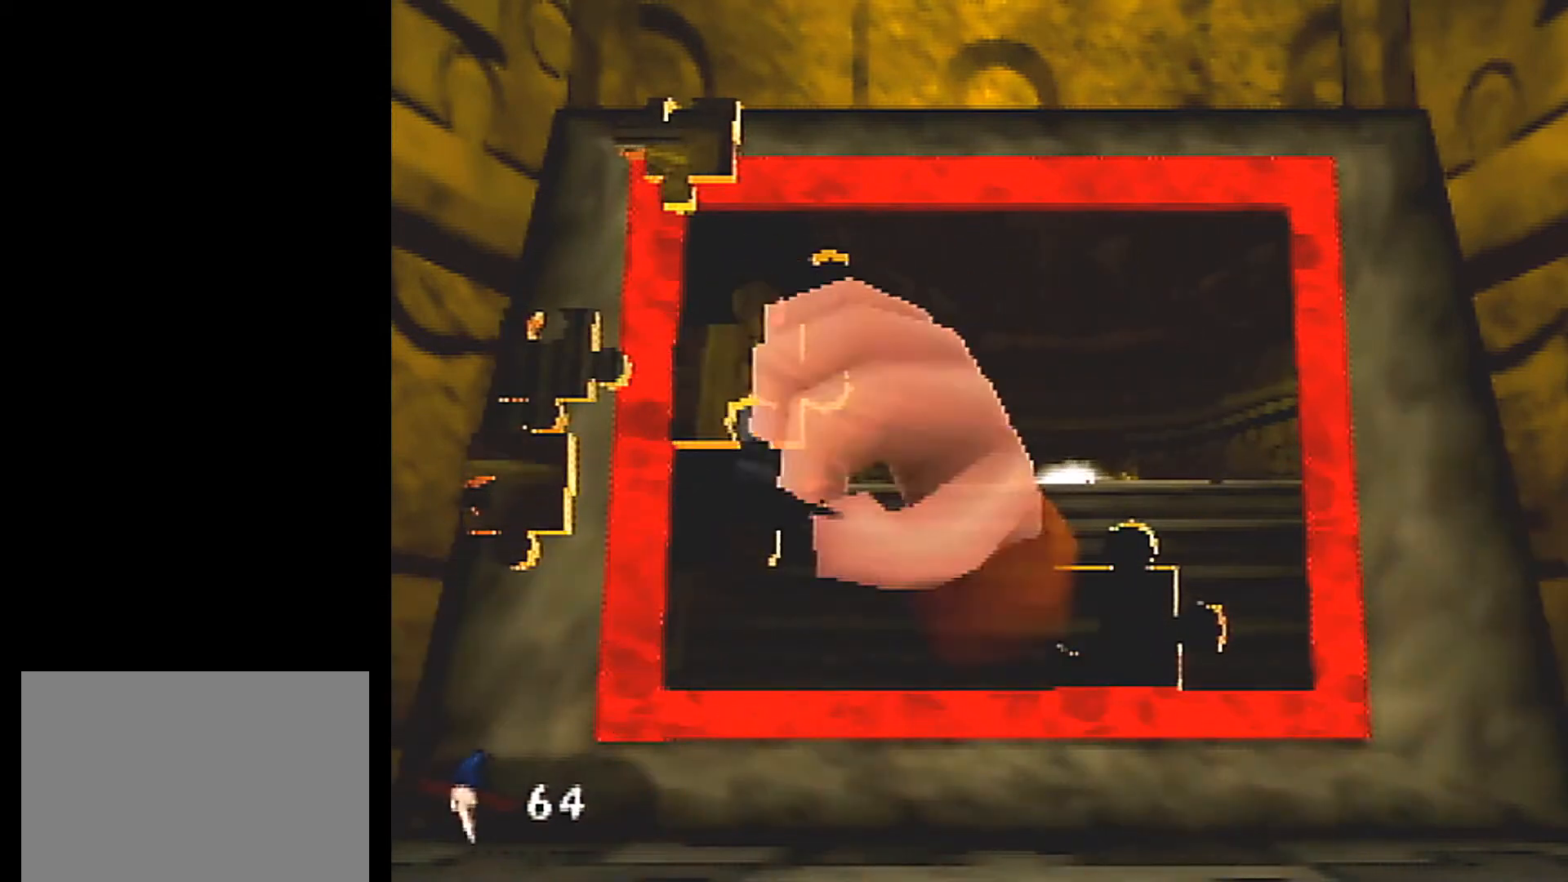
{"buttons": ["L1"], "left_stick": "down-left", "events": [[234, "left_stick", "down"], [367, "left_stick", "down-left"]]}
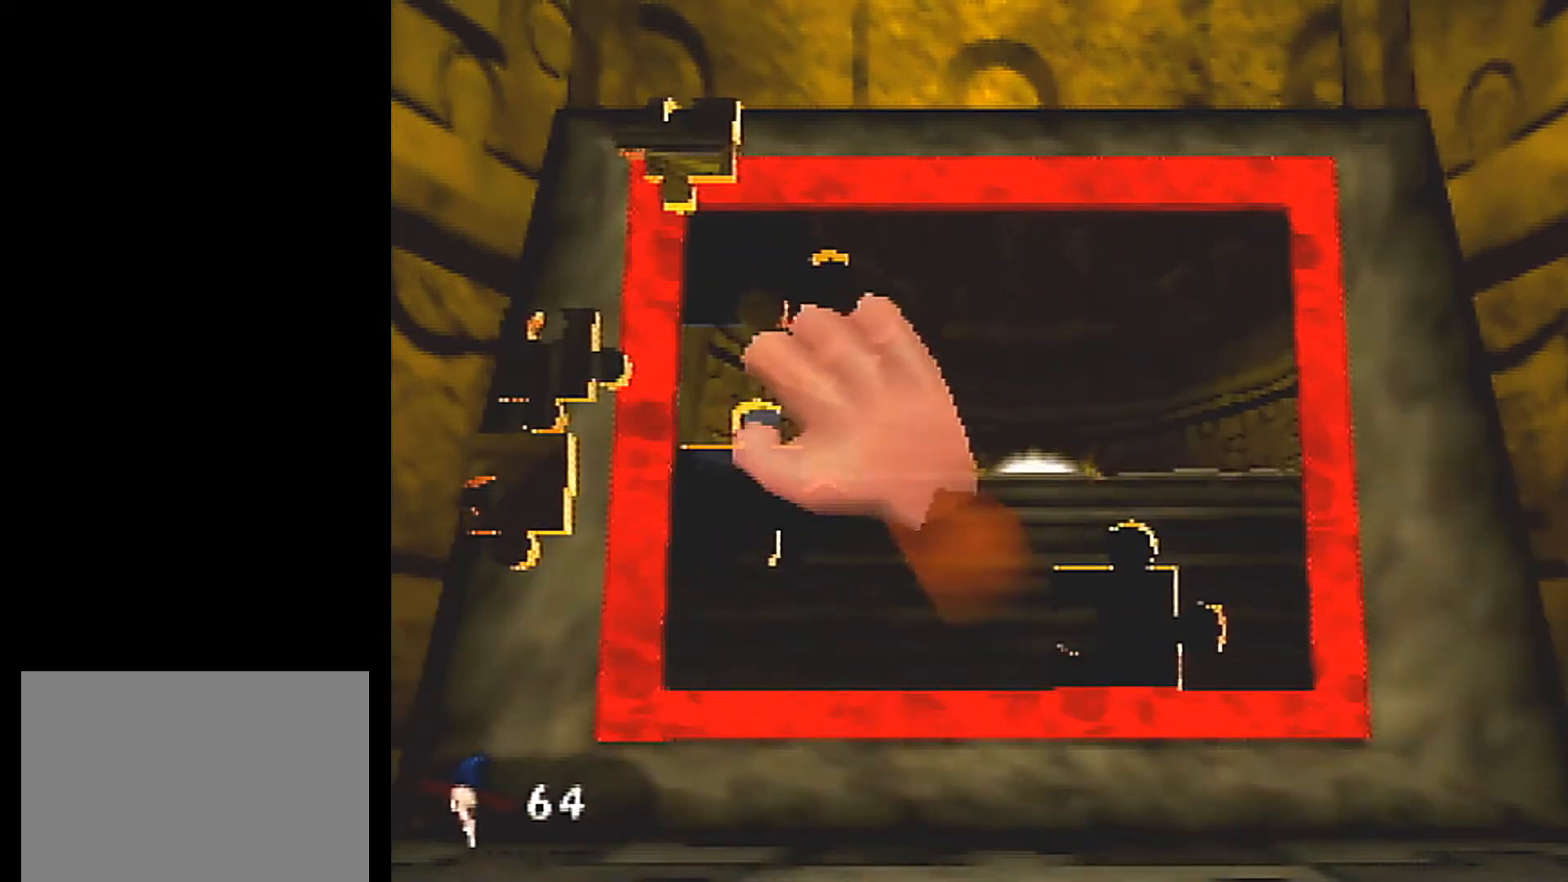
{"buttons": ["L1", "C_LEFT"], "left_stick": "right", "events": [[300, "A", "down"], [333, "left_stick", "up-right"], [367, "A", "up"], [400, "left_stick", "down-right"], [433, "C_LEFT", "down"], [467, "left_stick", "right"]]}
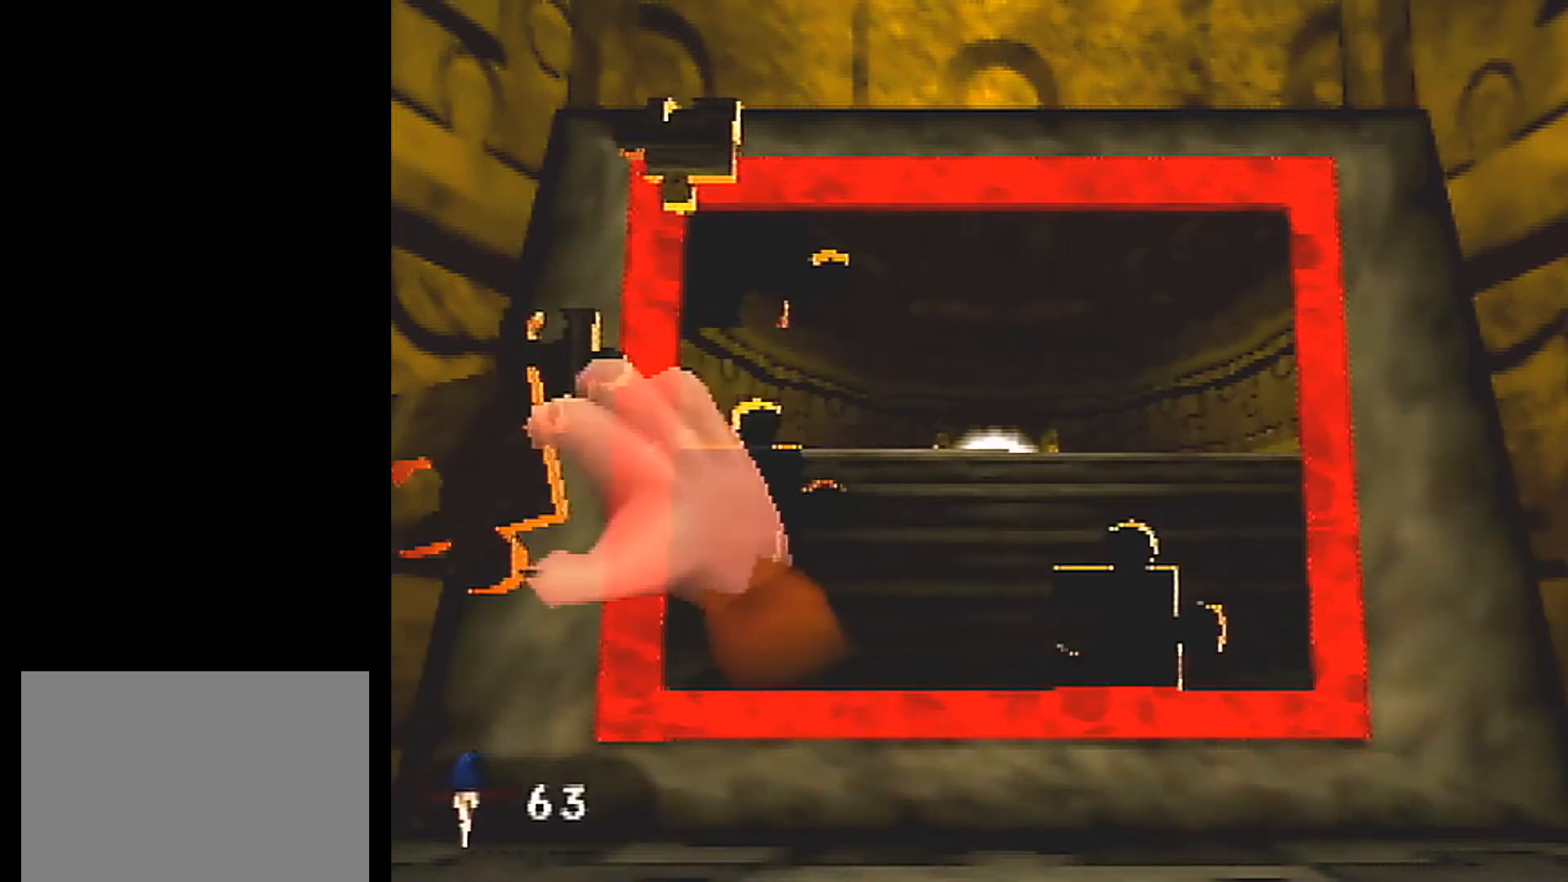
{"buttons": ["L1"], "left_stick": "center", "events": [[33, "C_LEFT", "up"], [33, "left_stick", "up-right"], [334, "left_stick", "up-left"], [367, "A", "down"], [401, "left_stick", "center"], [434, "A", "up"]]}
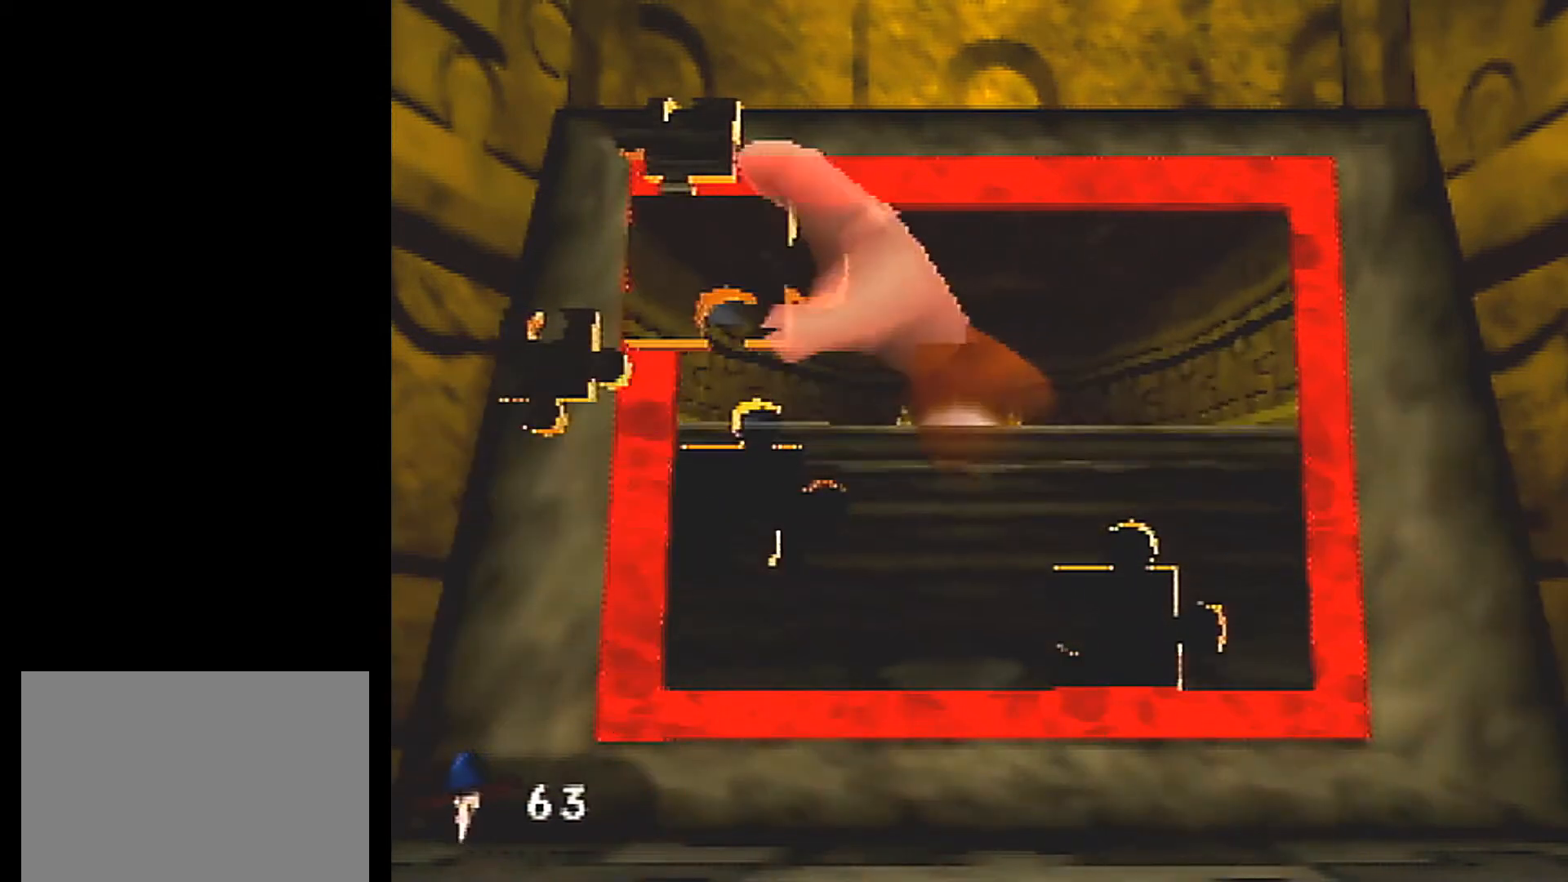
{"buttons": ["L1"], "left_stick": "center", "events": [[33, "A", "down"], [133, "A", "up"], [200, "A", "down"], [300, "A", "up"], [333, "A", "down"], [433, "A", "up"]]}
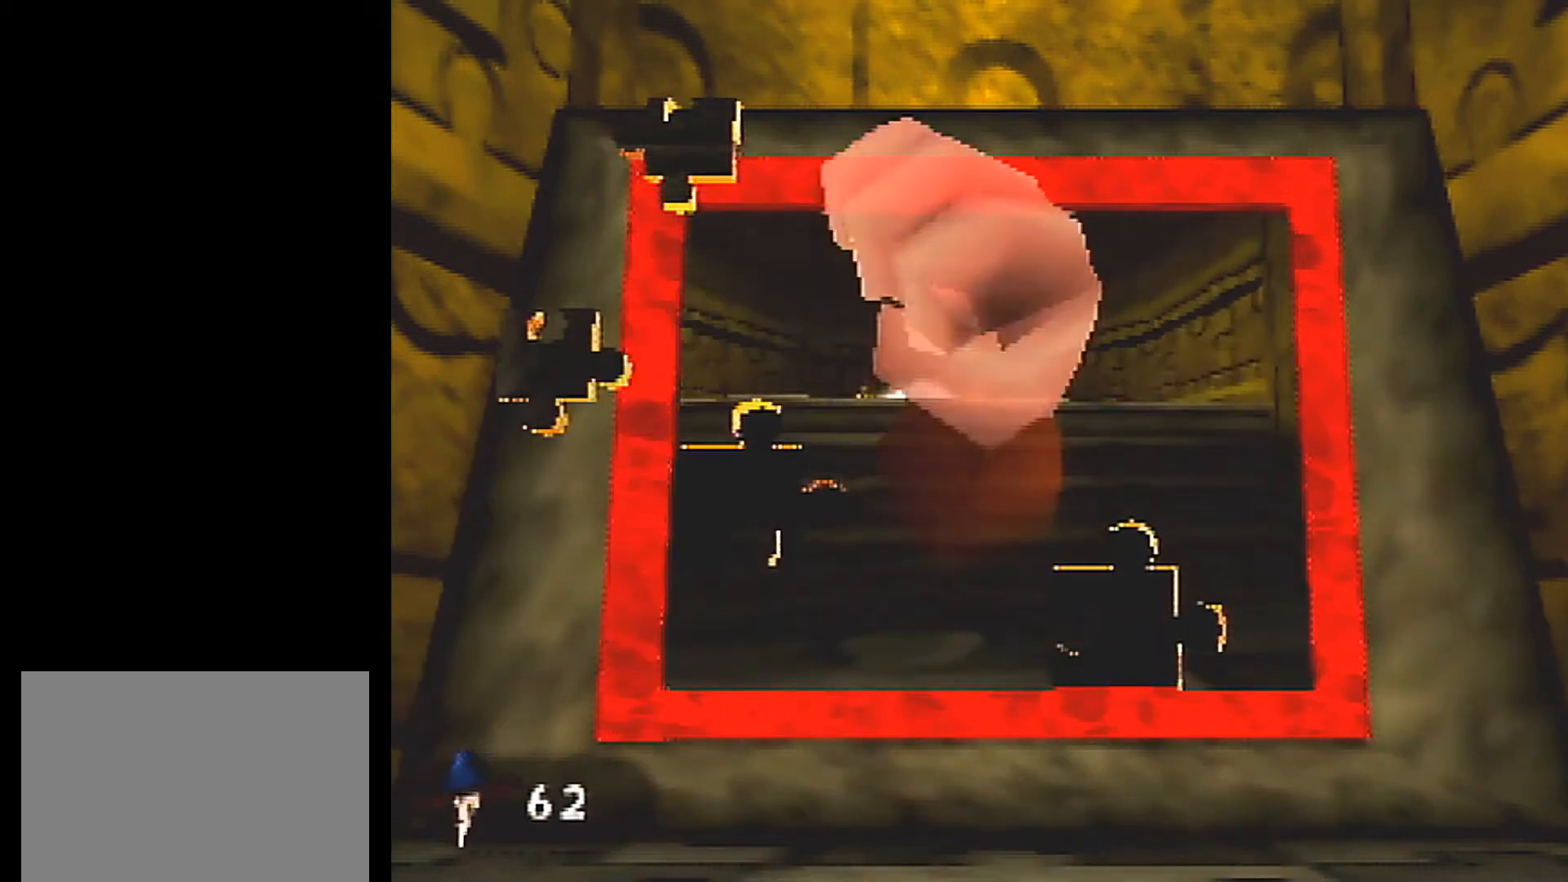
{"buttons": ["L1"], "left_stick": "up", "events": [[134, "left_stick", "down-left"], [334, "left_stick", "up-left"], [501, "left_stick", "up"]]}
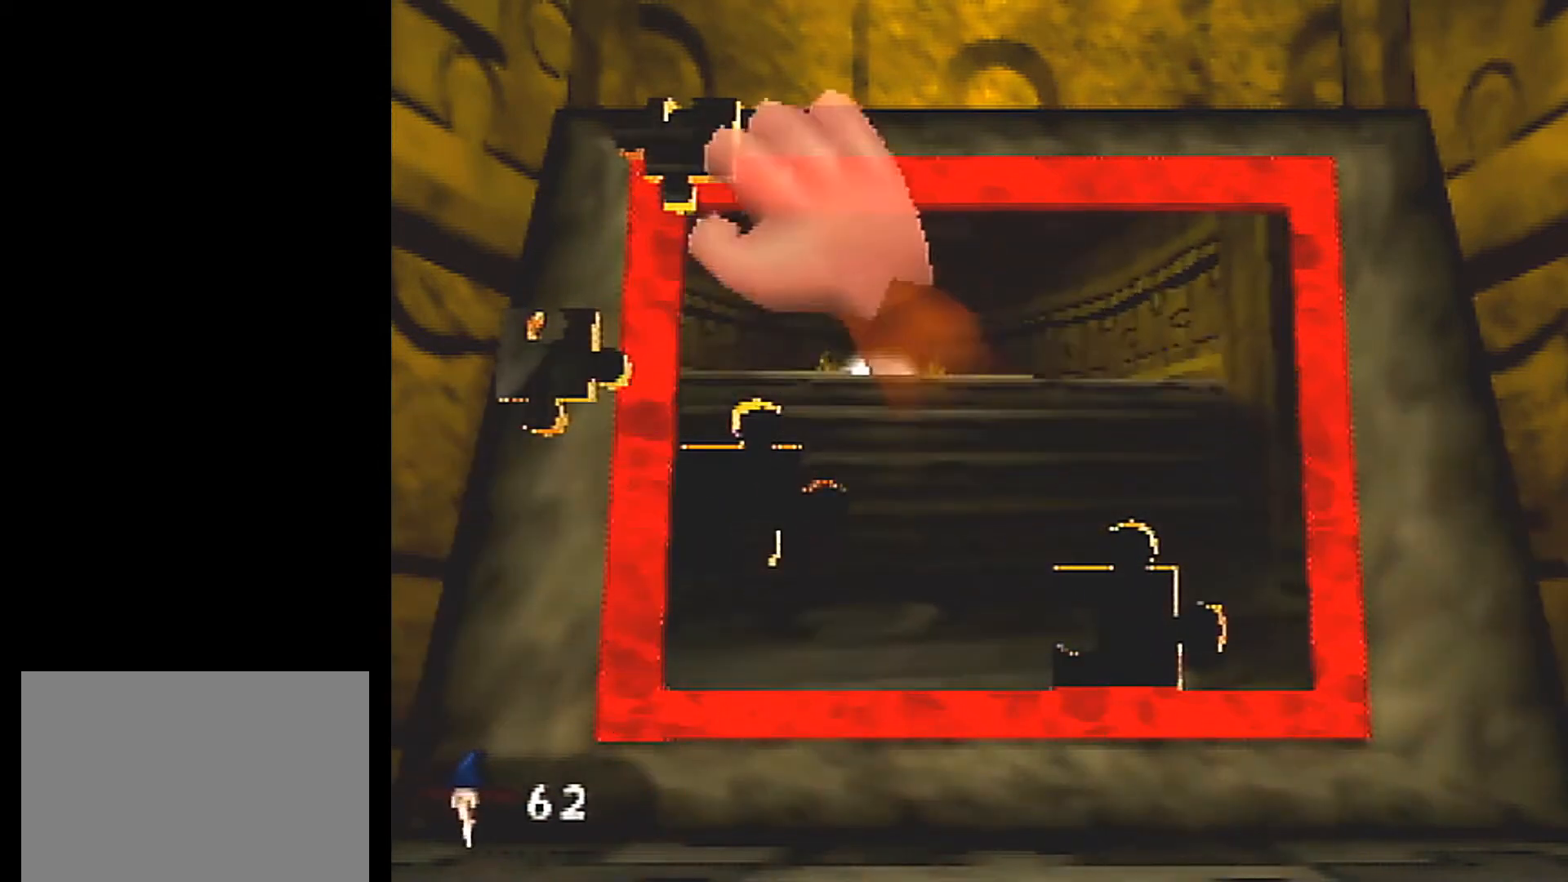
{"buttons": ["L1", "C_RIGHT"], "left_stick": "down", "events": [[100, "A", "down"], [133, "left_stick", "down-left"], [200, "A", "up"], [233, "left_stick", "down-right"], [267, "C_RIGHT", "down"], [367, "C_RIGHT", "up"], [367, "left_stick", "down"], [400, "C_RIGHT", "down"]]}
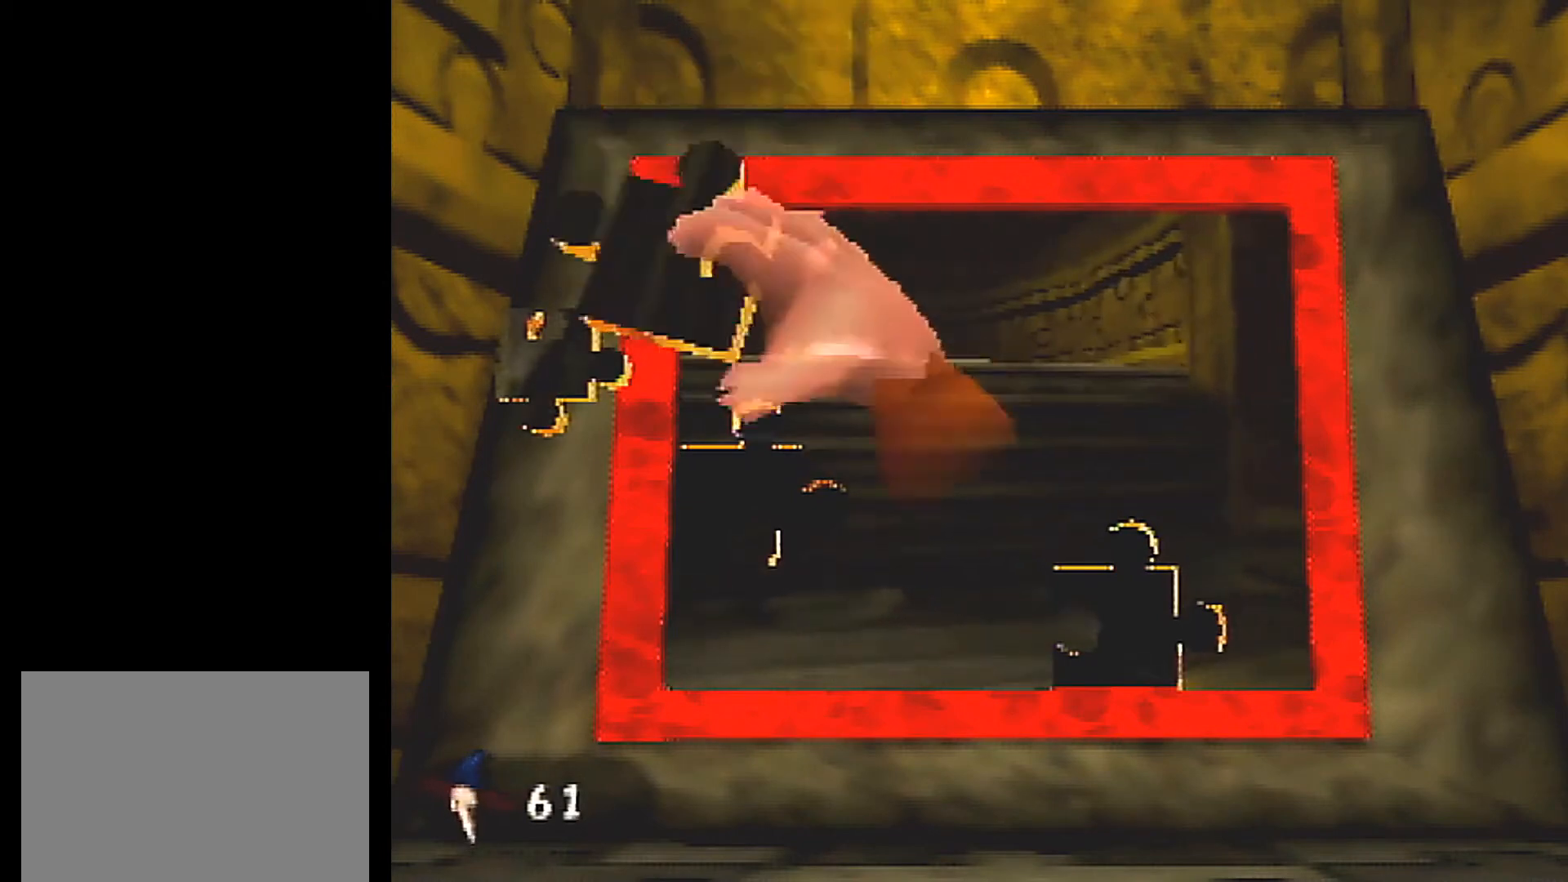
{"buttons": ["A", "L1"], "left_stick": "center", "events": [[34, "C_RIGHT", "up"], [134, "left_stick", "center"], [334, "left_stick", "right"], [434, "A", "down"], [501, "left_stick", "center"]]}
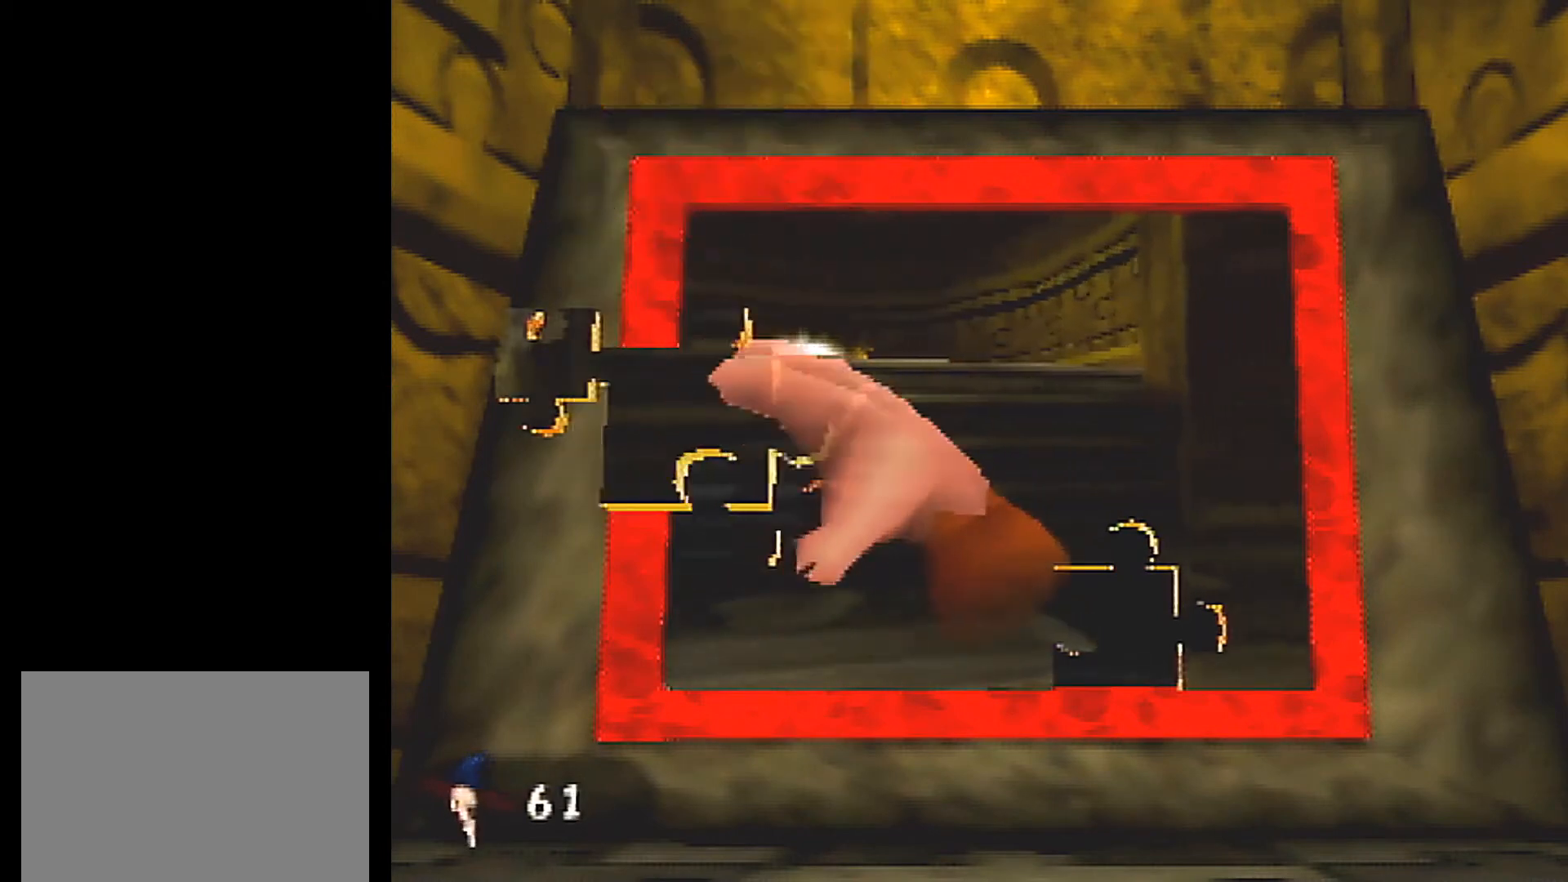
{"buttons": ["L1"], "left_stick": "down-left", "events": [[33, "A", "up"], [100, "A", "down"], [200, "A", "up"], [267, "A", "down"], [333, "A", "up"], [400, "left_stick", "down-left"]]}
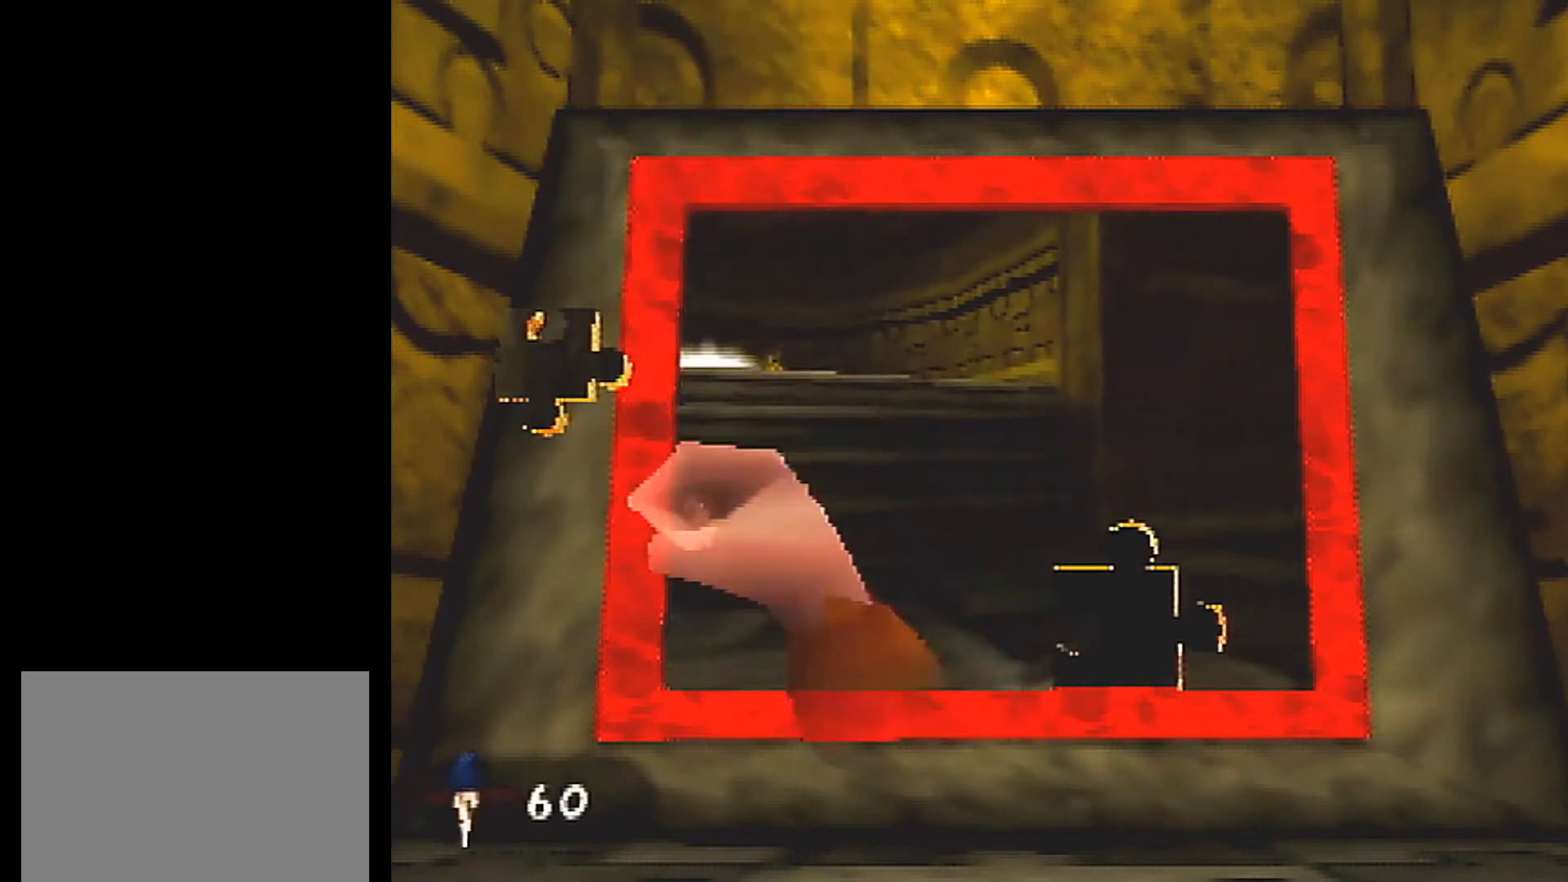
{"buttons": ["L1"], "left_stick": "up-left", "events": [[267, "left_stick", "left"], [501, "left_stick", "up-left"]]}
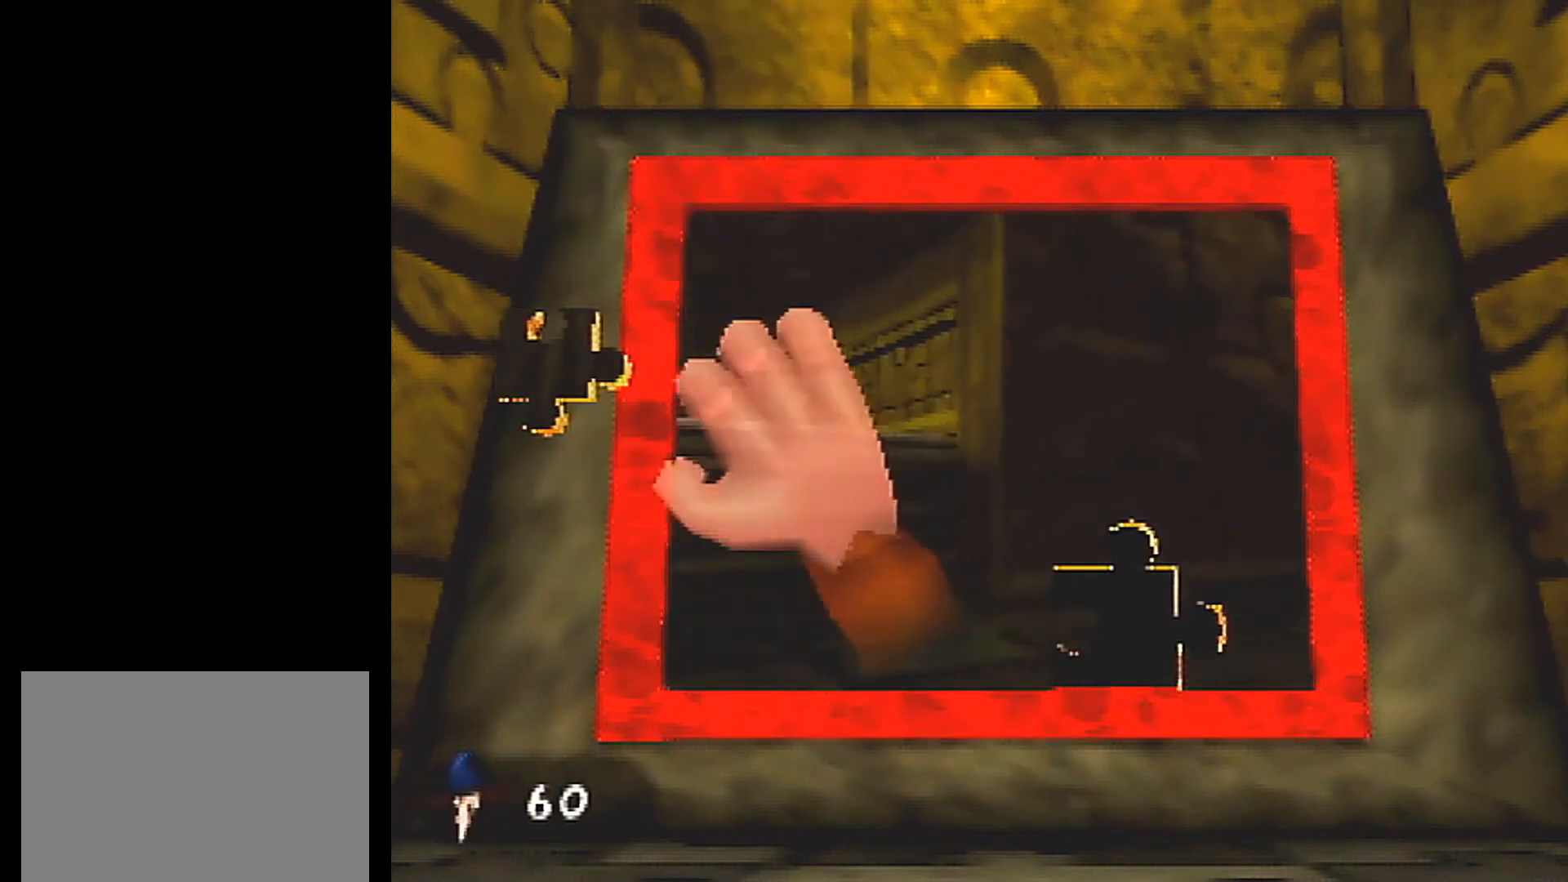
{"buttons": ["L1"], "left_stick": "down-right", "events": [[133, "A", "down"], [233, "A", "up"], [233, "left_stick", "down-right"], [300, "C_LEFT", "down"], [367, "C_LEFT", "up"]]}
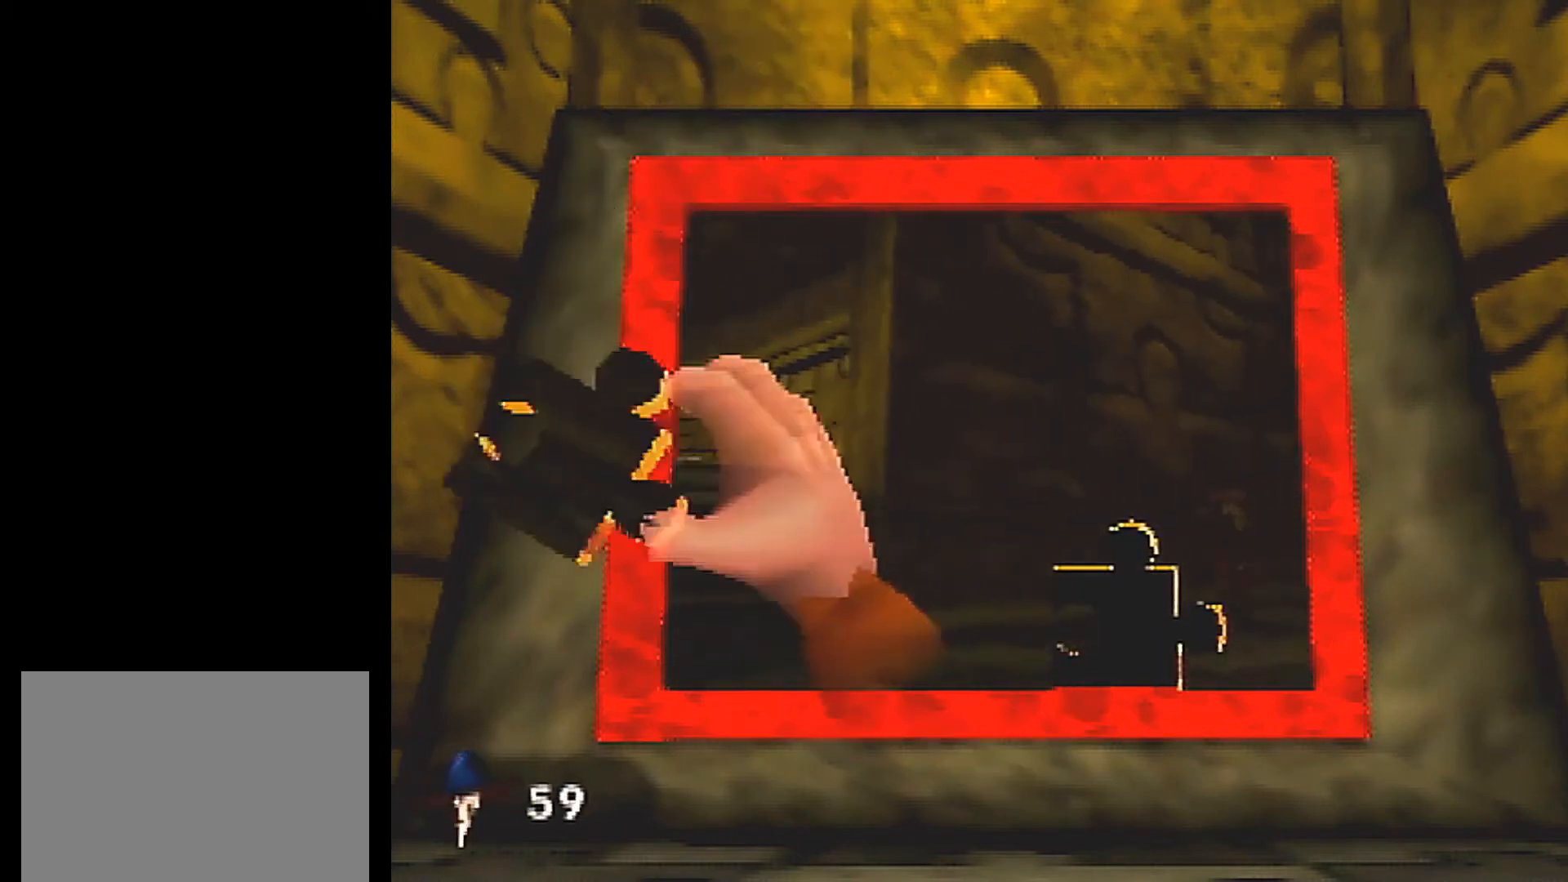
{"buttons": ["A", "L1"], "left_stick": "up-left", "events": [[200, "left_stick", "right"], [334, "A", "down"], [401, "A", "up"], [434, "left_stick", "up-left"], [467, "A", "down"]]}
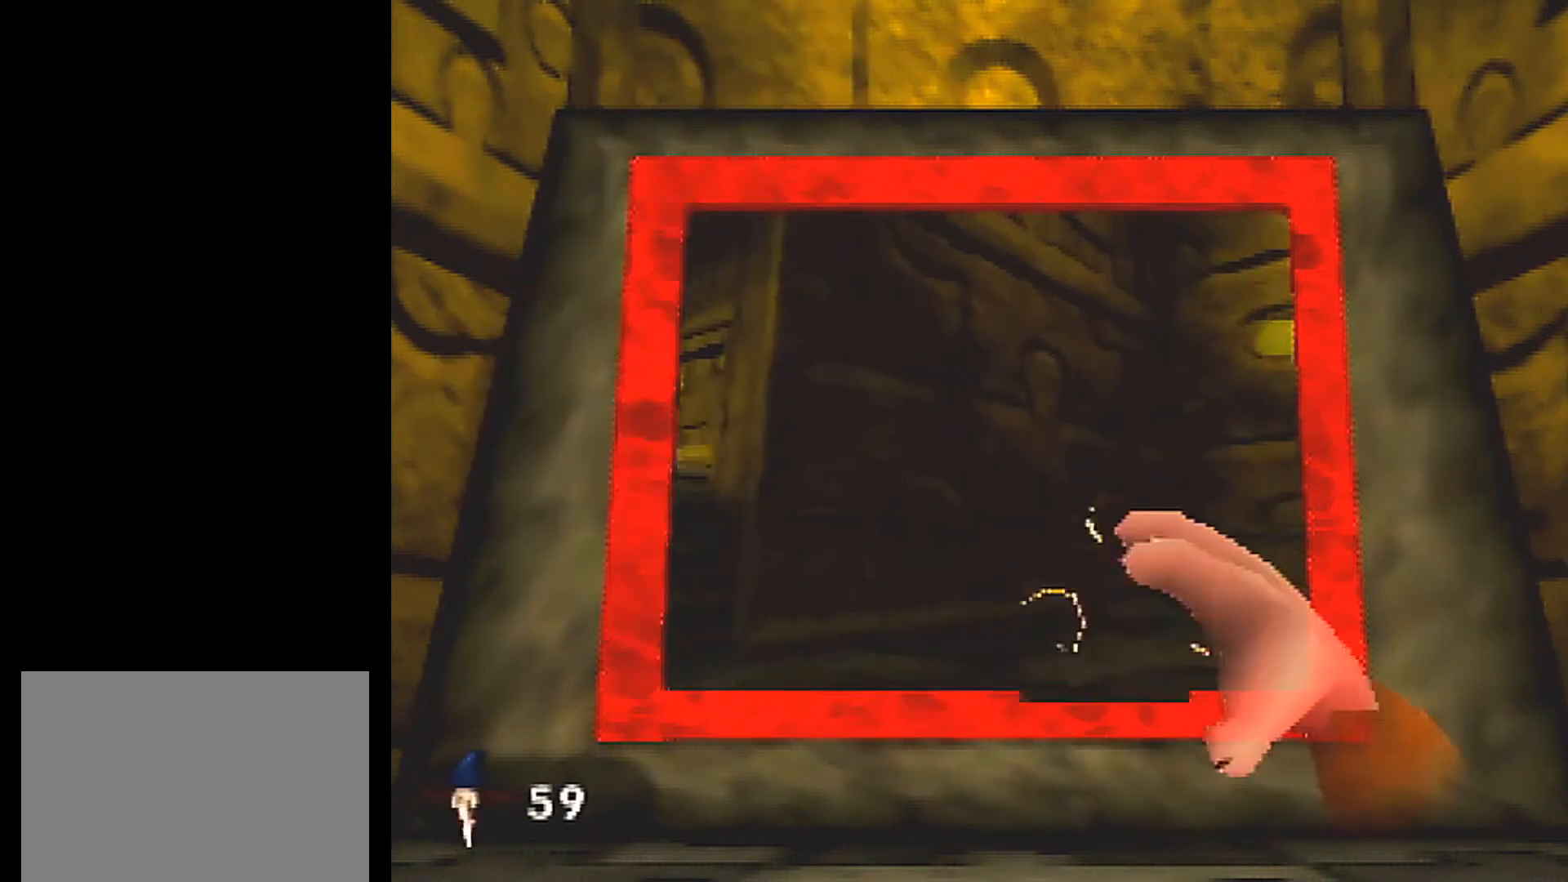
{"buttons": ["A", "L1"], "left_stick": "center", "events": [[33, "A", "up"], [66, "left_stick", "up-right"], [133, "A", "down"], [133, "left_stick", "center"], [166, "A", "up"], [267, "A", "down"], [300, "A", "up"], [367, "A", "down"]]}
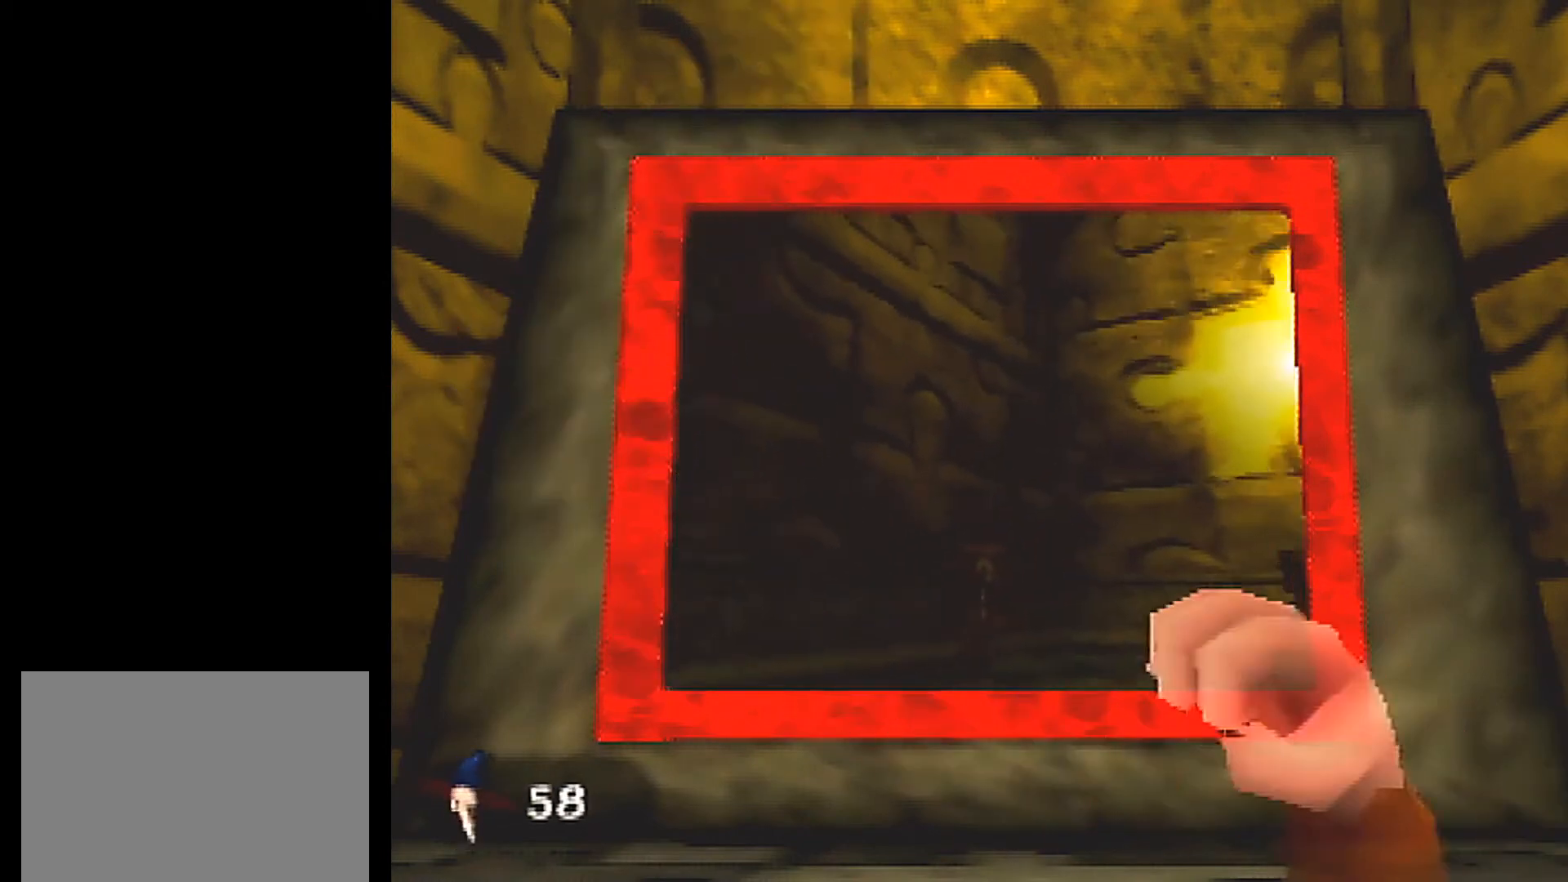
{"buttons": ["A", "L1"], "left_stick": "center", "events": []}
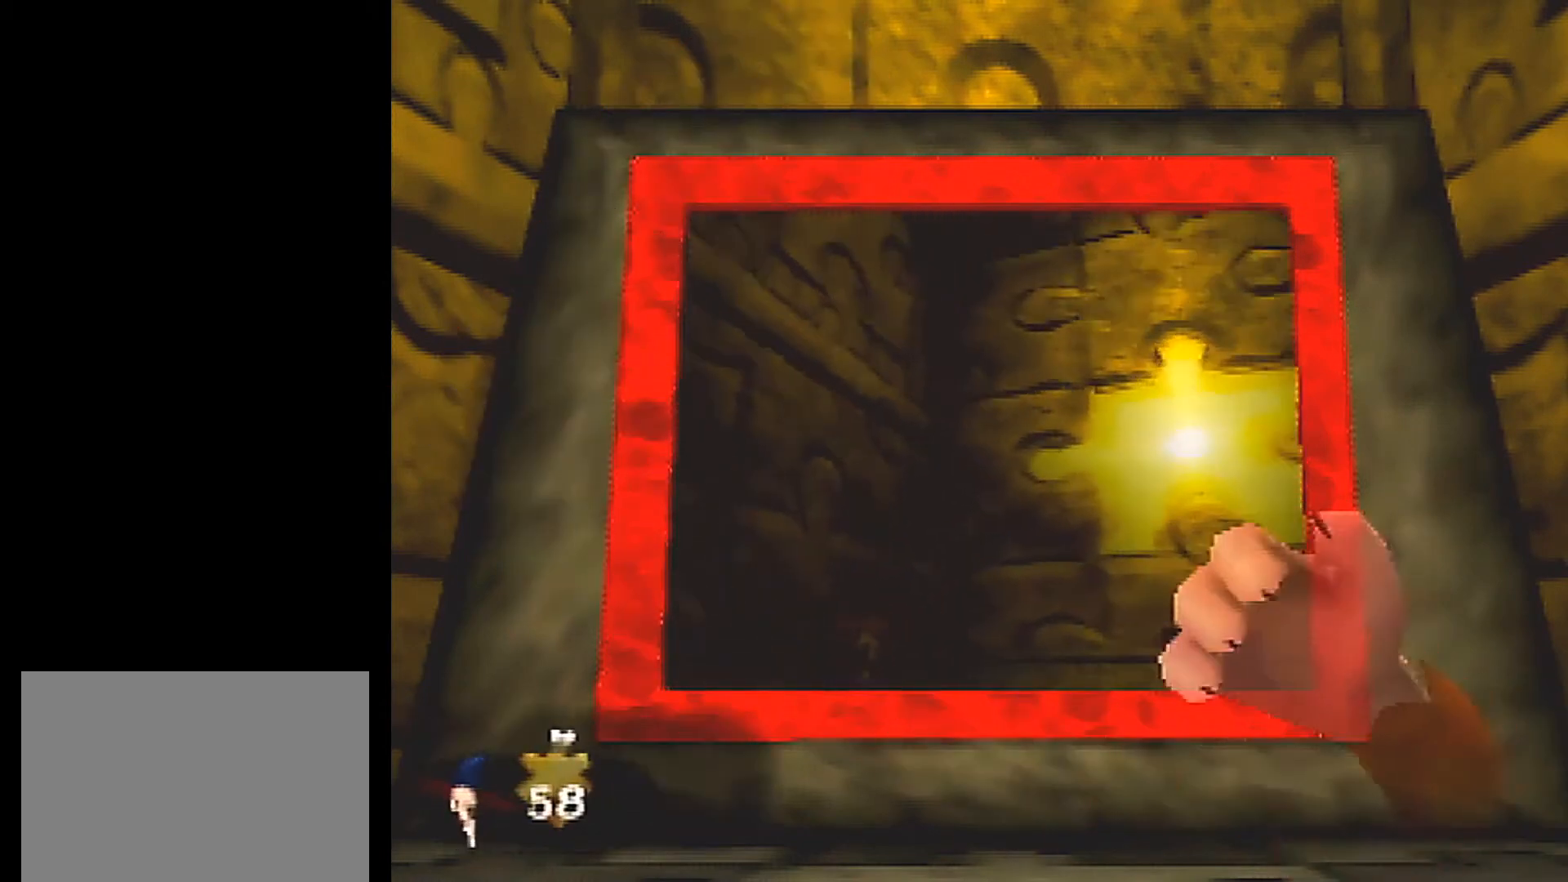
{"buttons": ["A", "L1"], "left_stick": "center", "events": []}
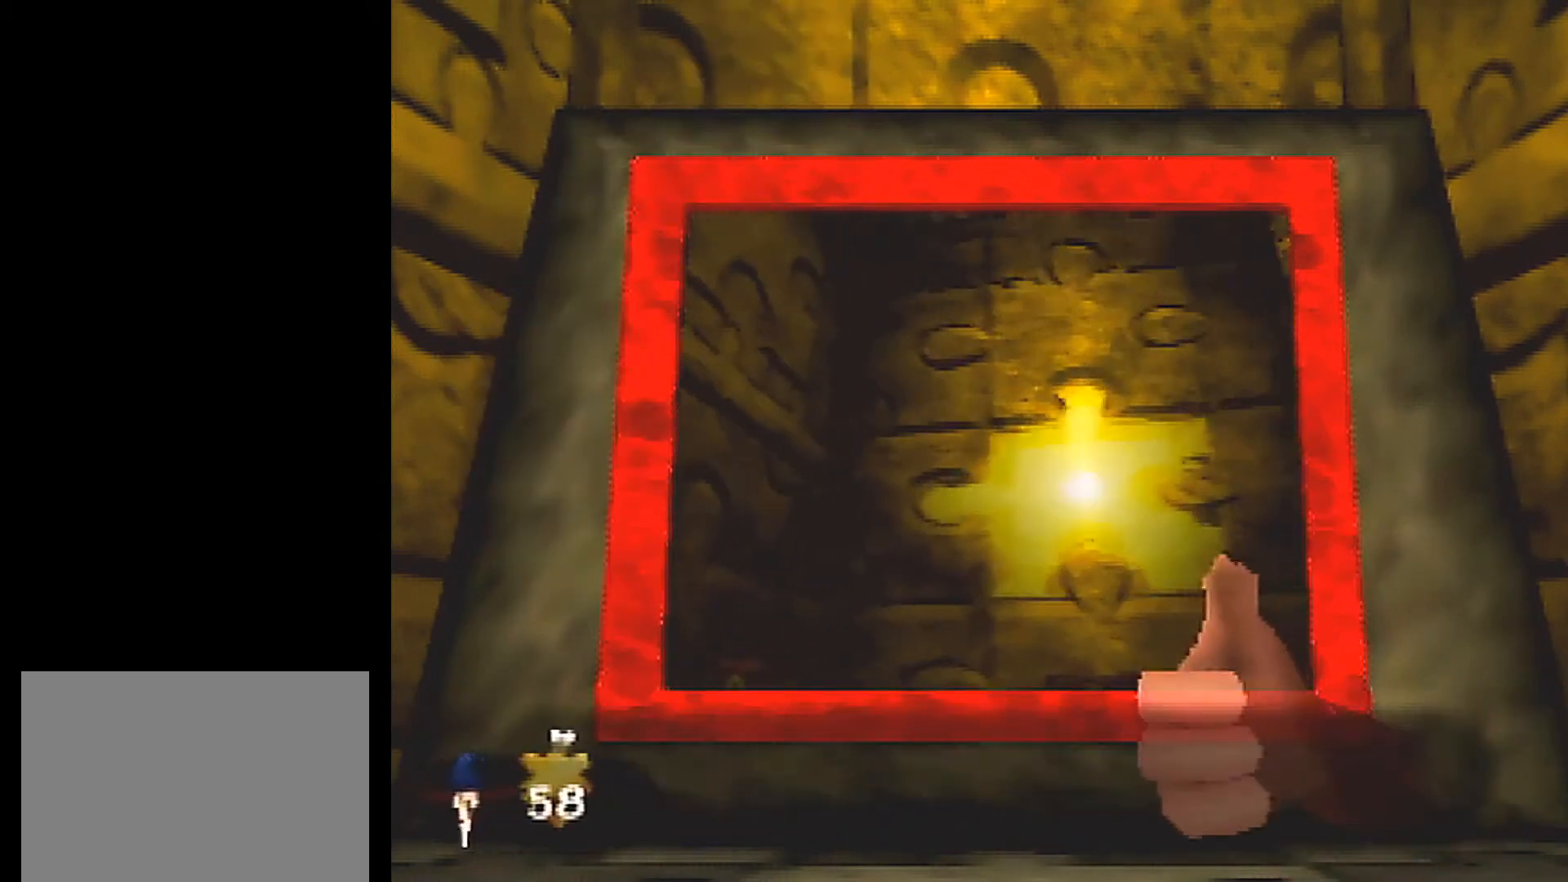
{"buttons": ["A", "L1"], "left_stick": "center", "events": []}
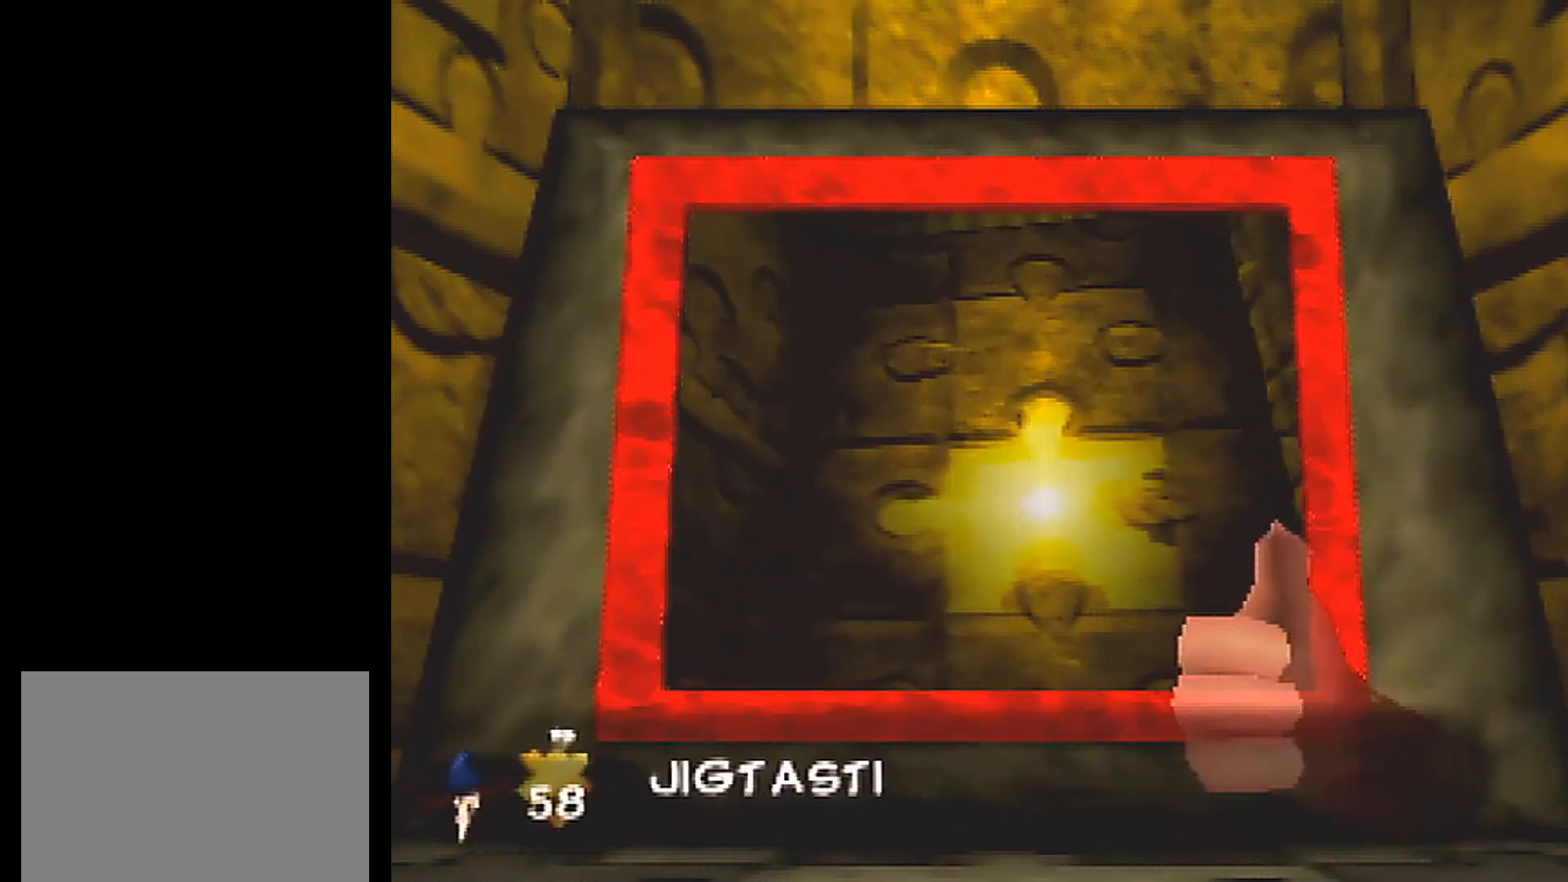
{"buttons": ["A", "L1"], "left_stick": "center", "events": []}
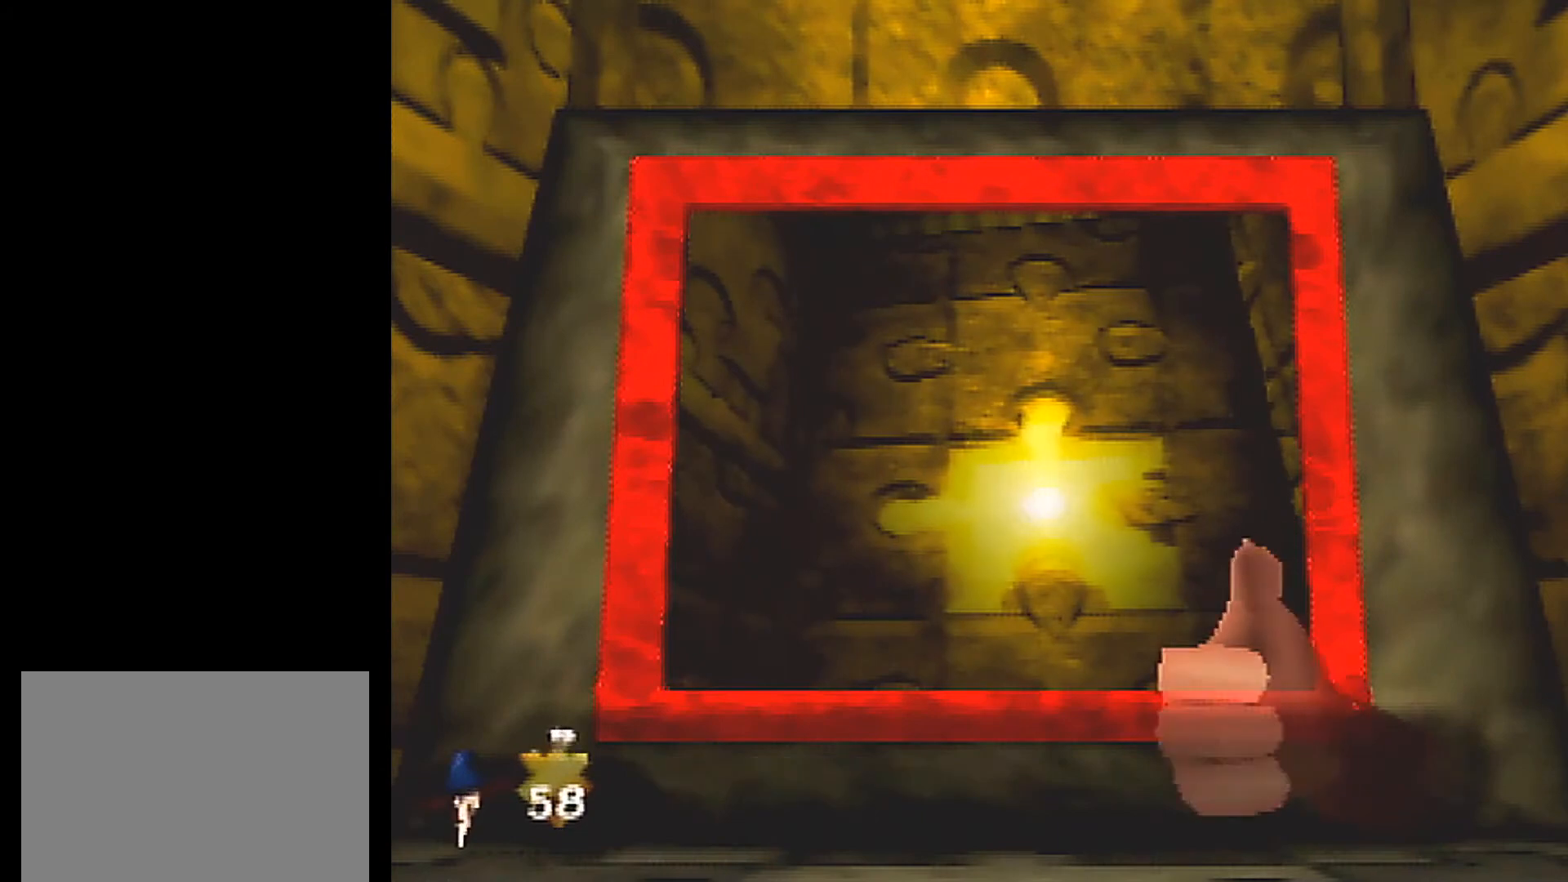
{"buttons": ["A", "L1"], "left_stick": "center", "events": []}
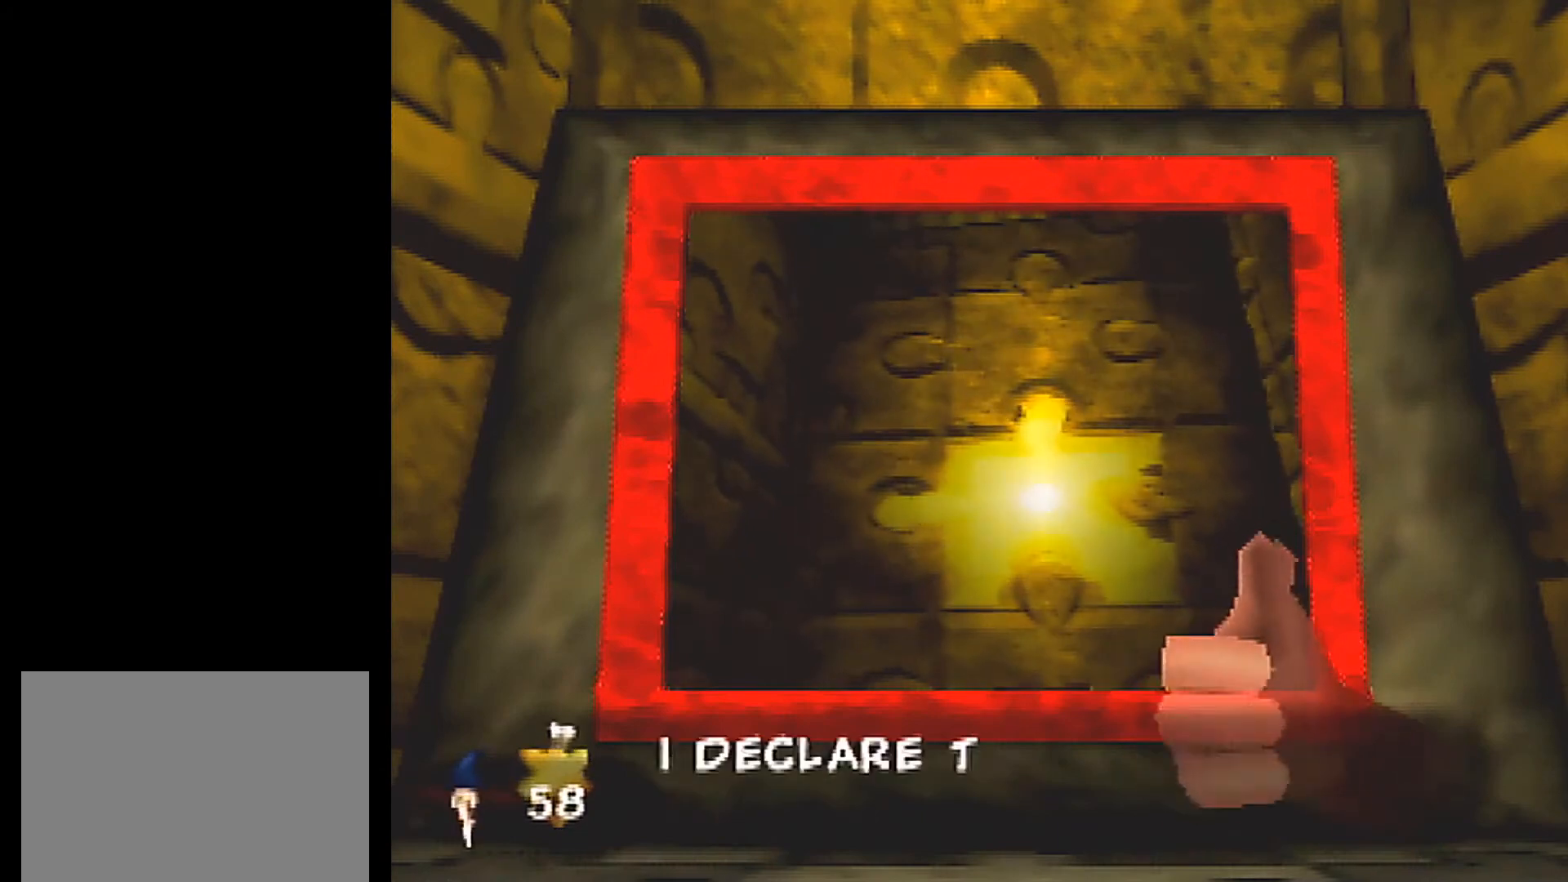
{"buttons": ["A", "L1"], "left_stick": "center", "events": []}
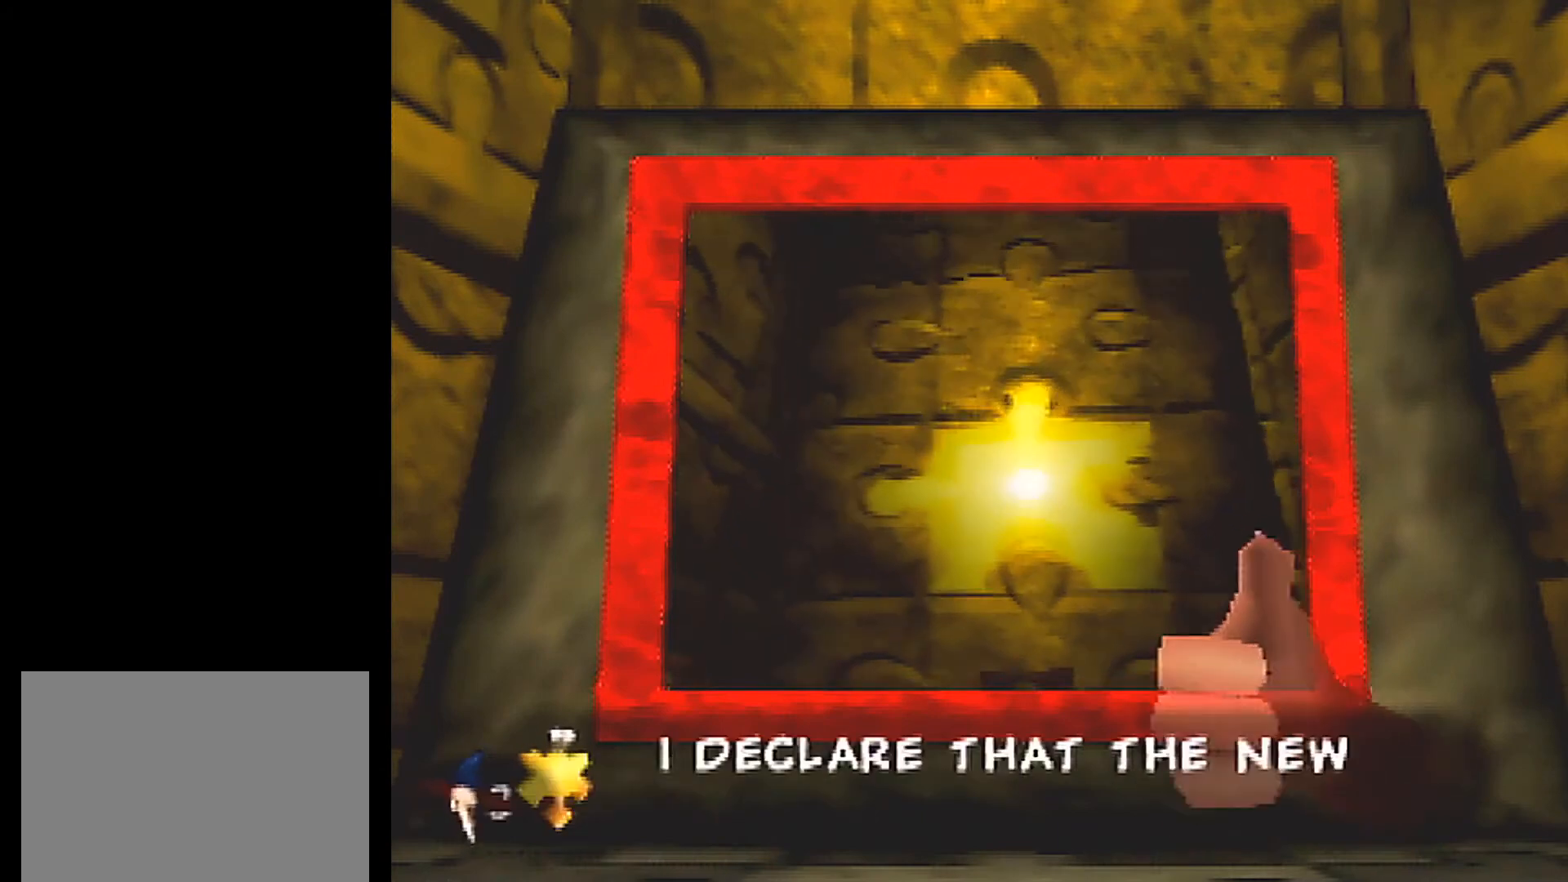
{"buttons": ["A", "L1"], "left_stick": "center", "events": []}
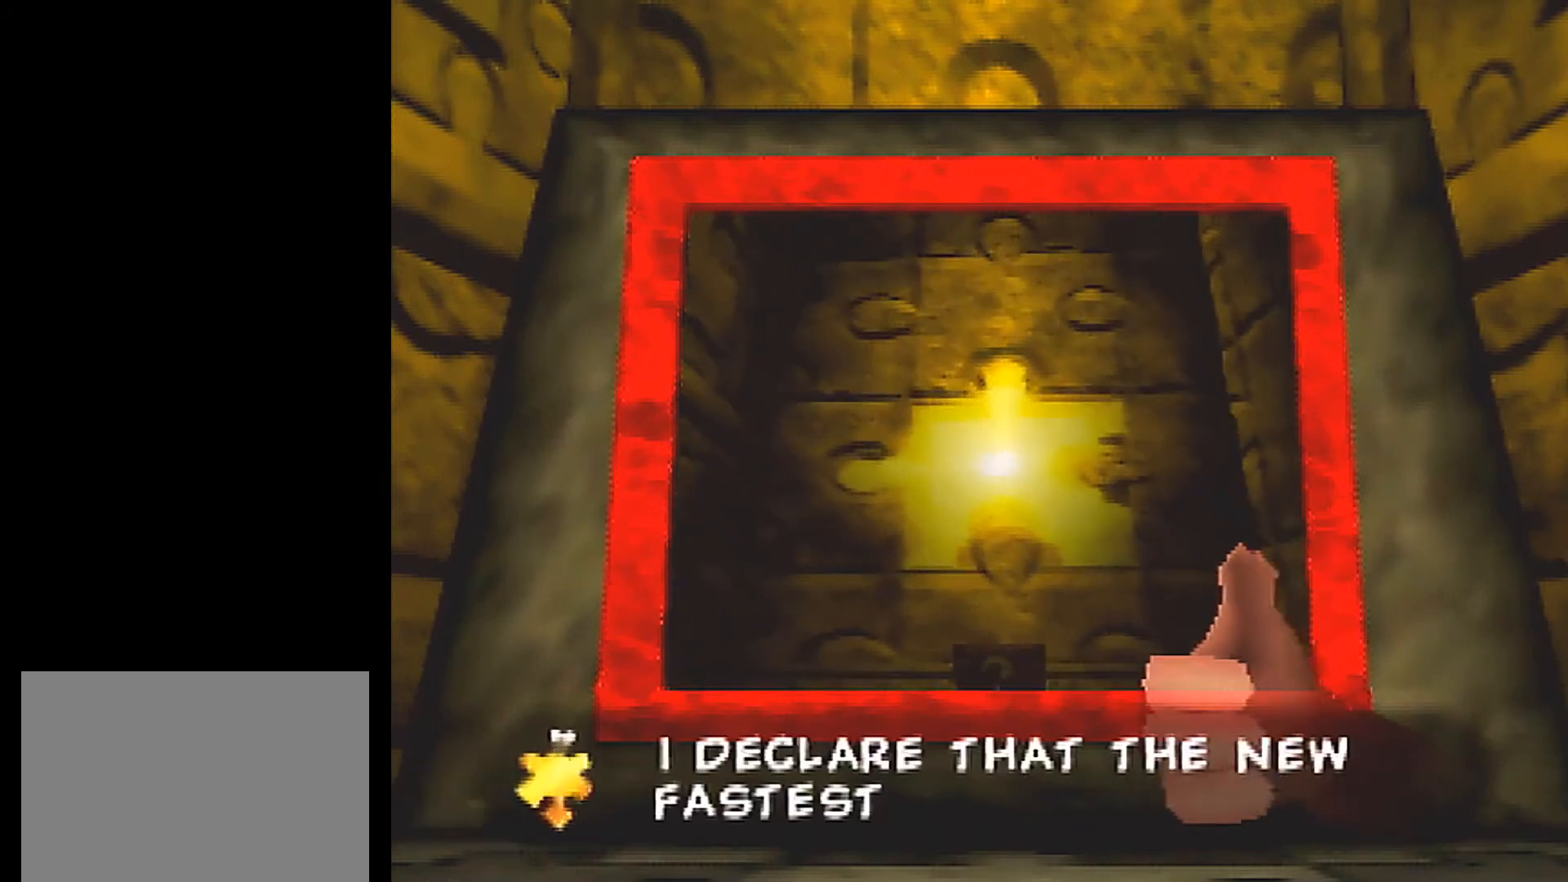
{"buttons": ["A", "L1"], "left_stick": "center", "events": []}
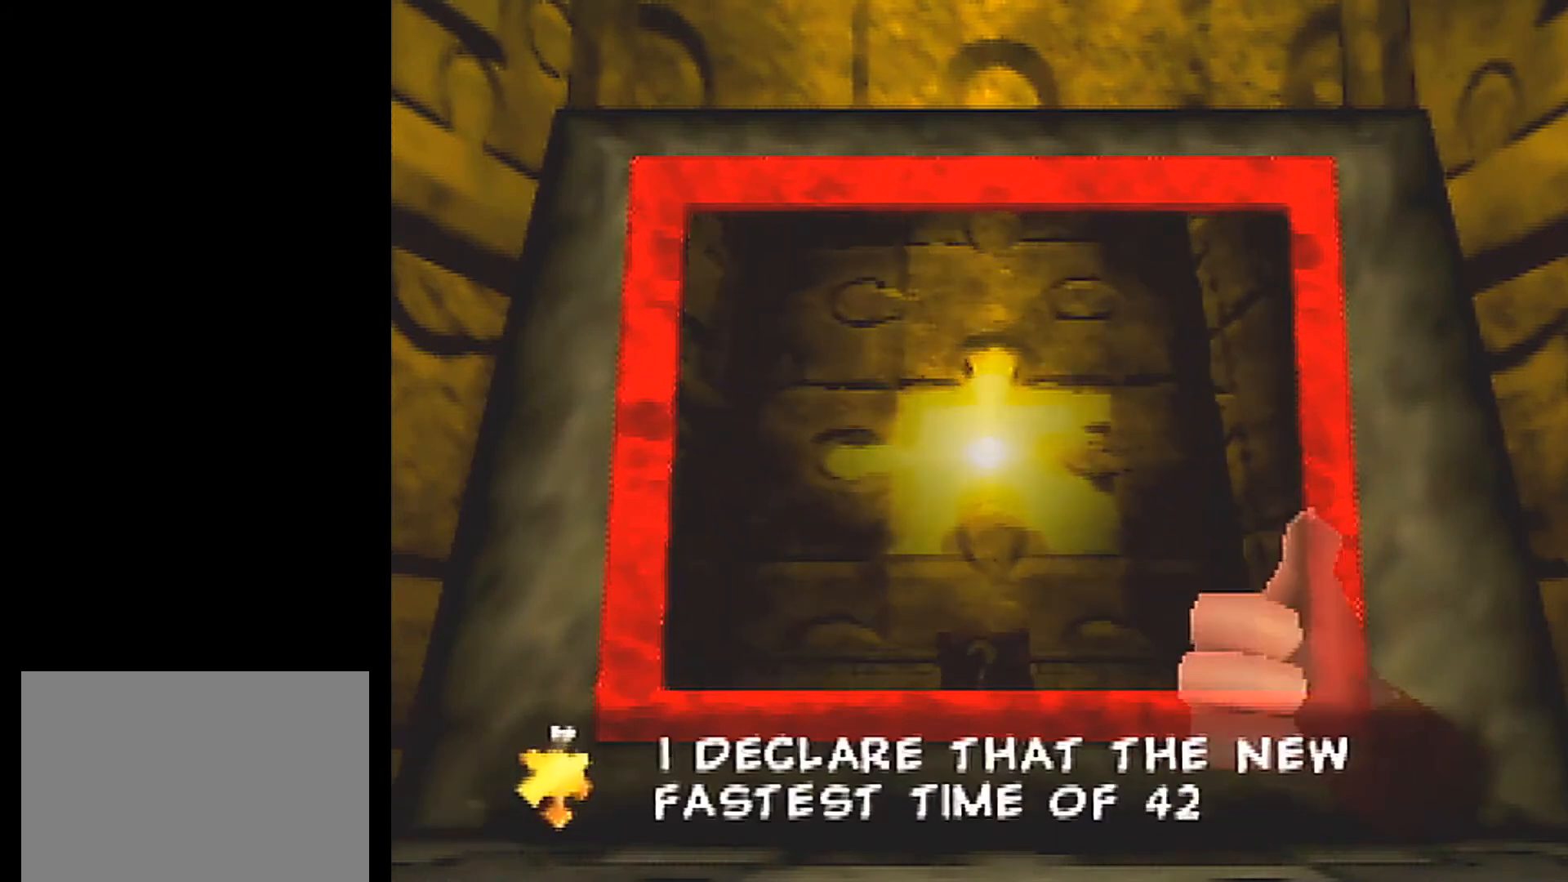
{"buttons": ["A", "L1"], "left_stick": "center", "events": []}
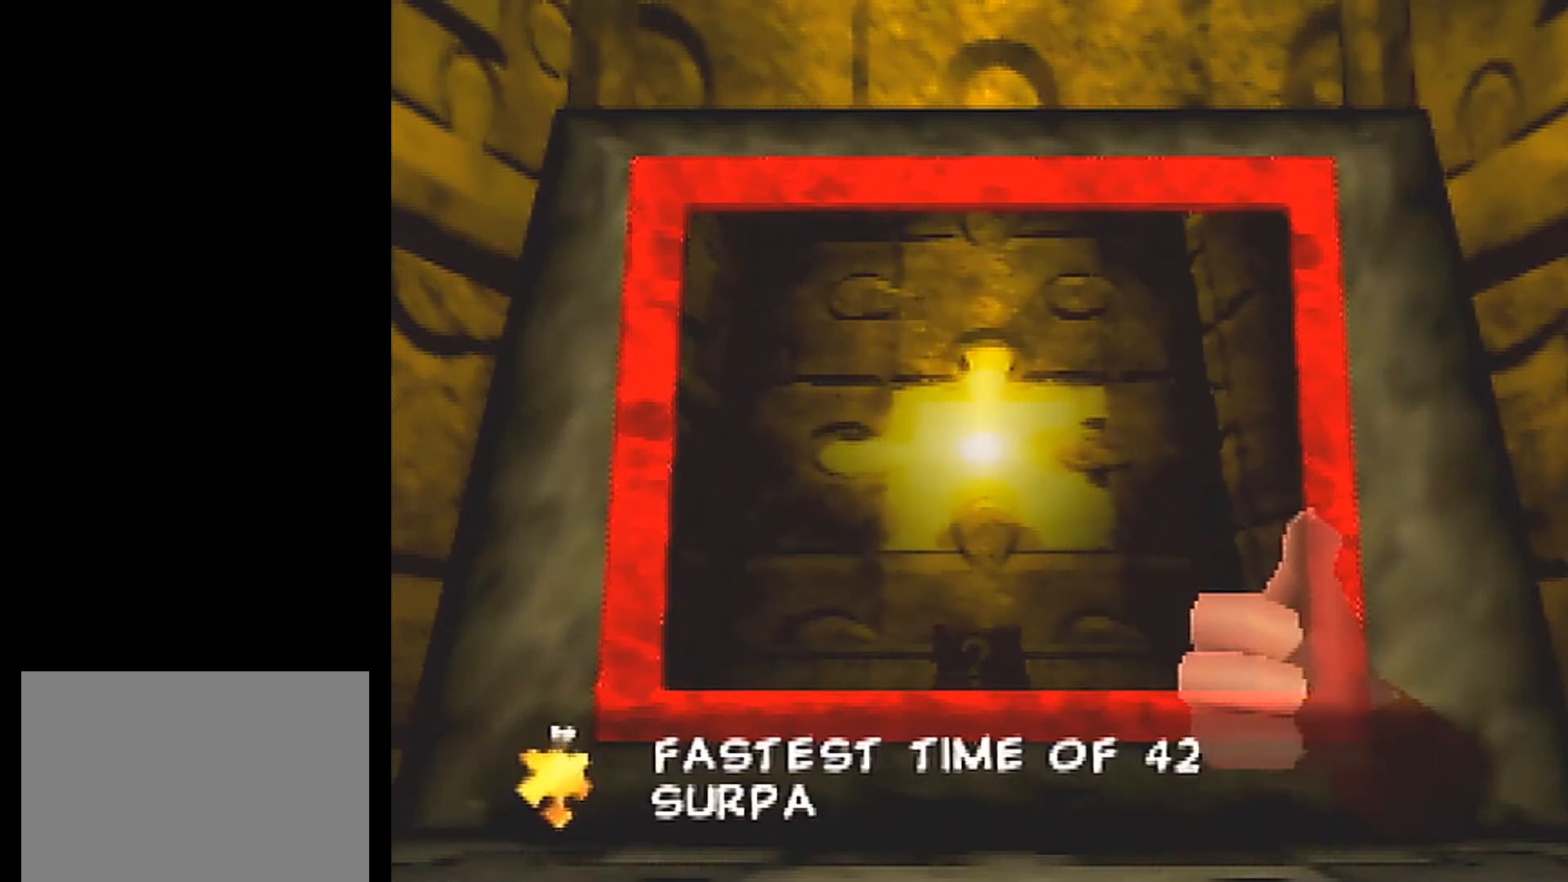
{"buttons": ["A", "L1"], "left_stick": "center", "events": []}
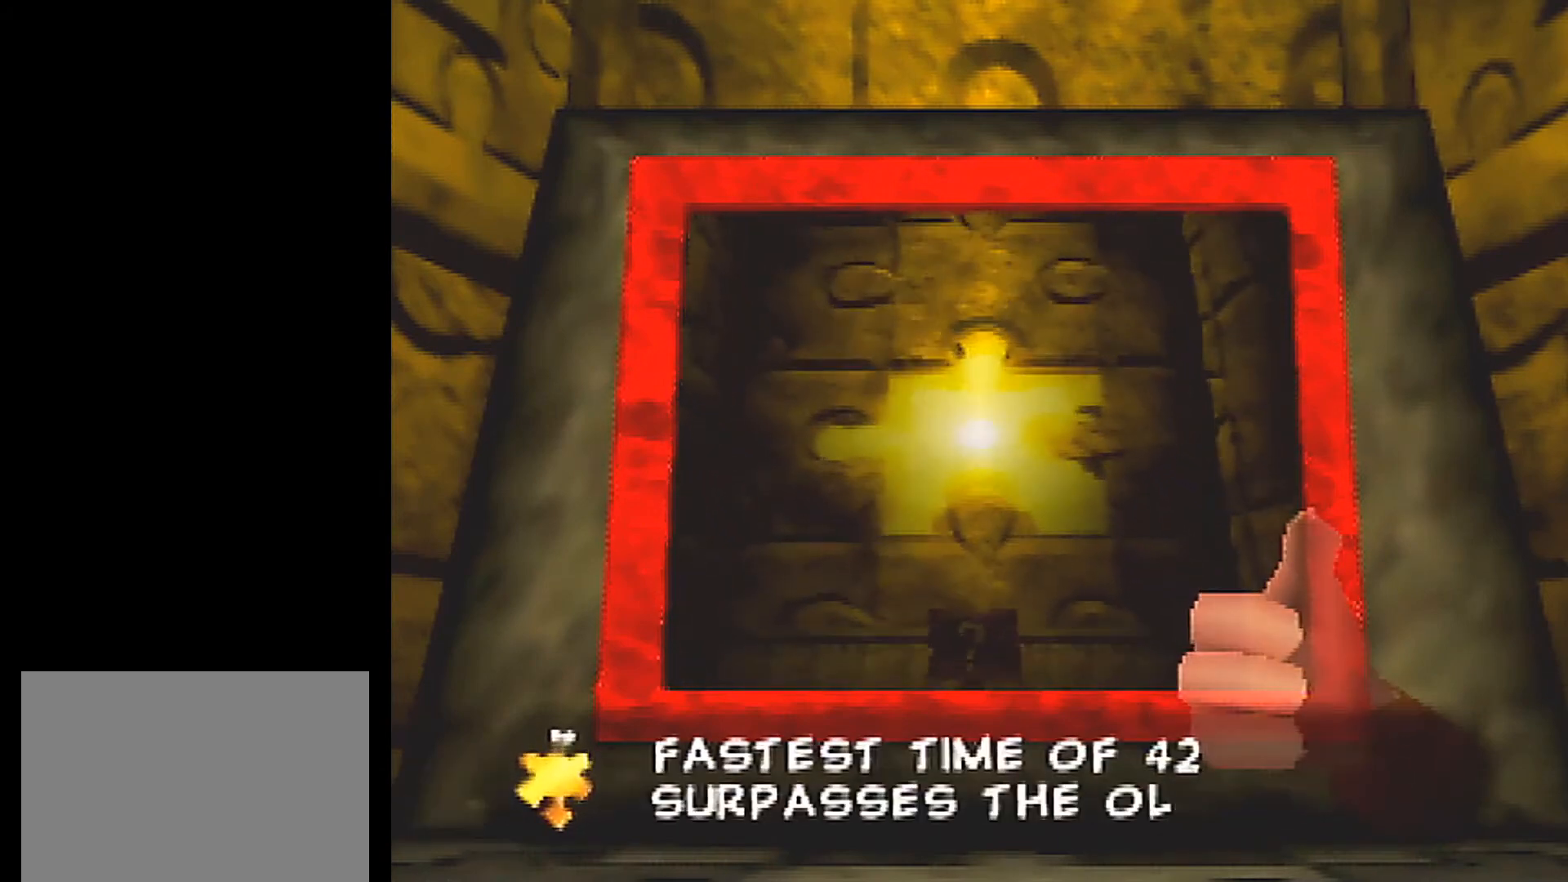
{"buttons": ["A", "L1"], "left_stick": "center", "events": []}
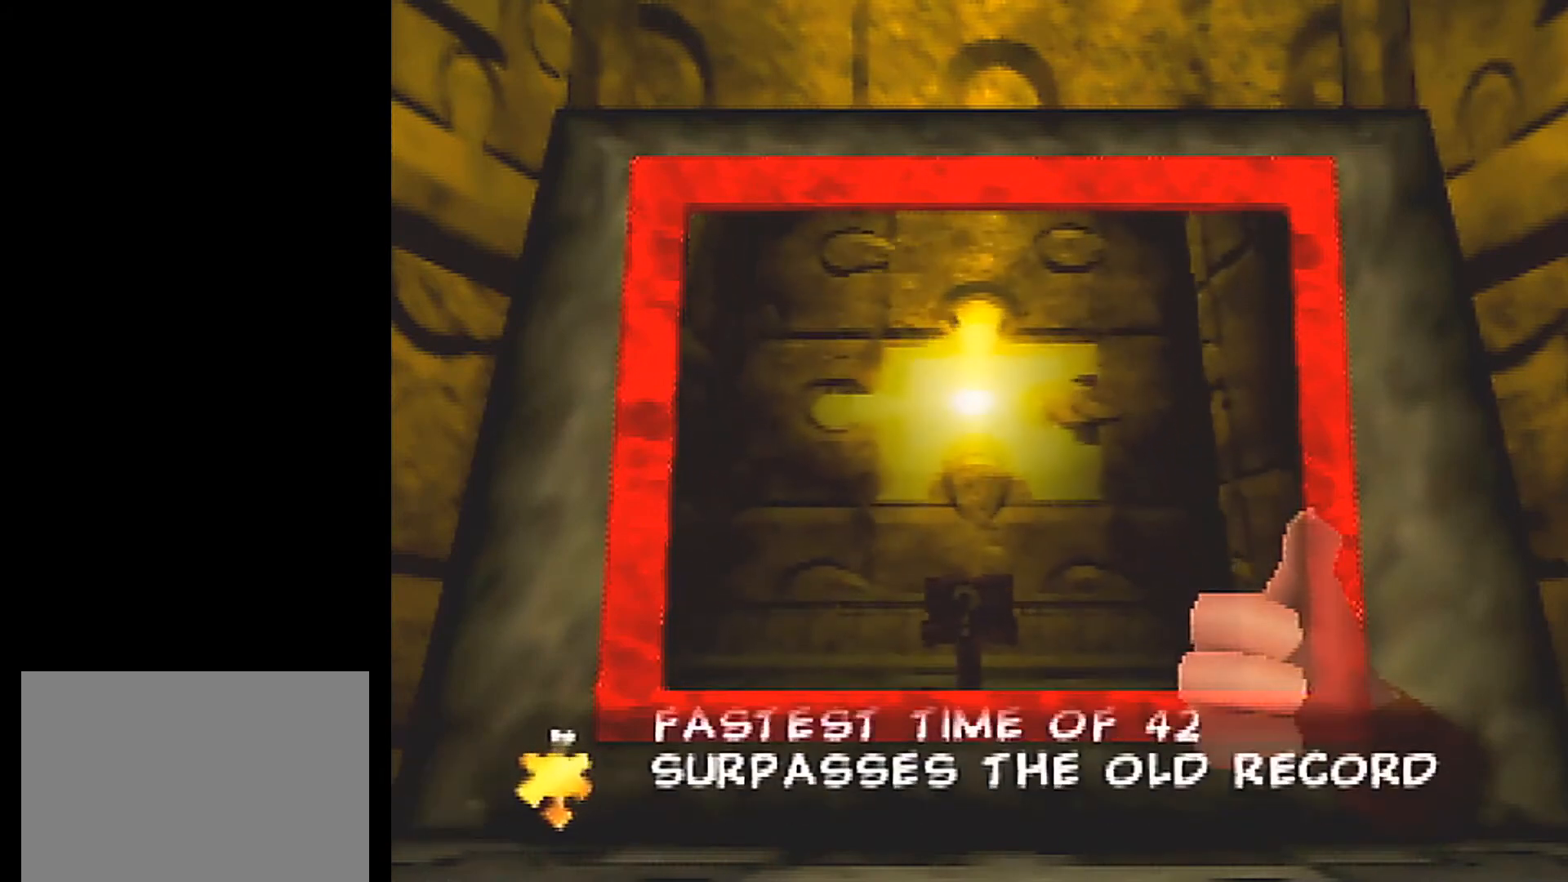
{"buttons": ["A", "L1"], "left_stick": "center", "events": []}
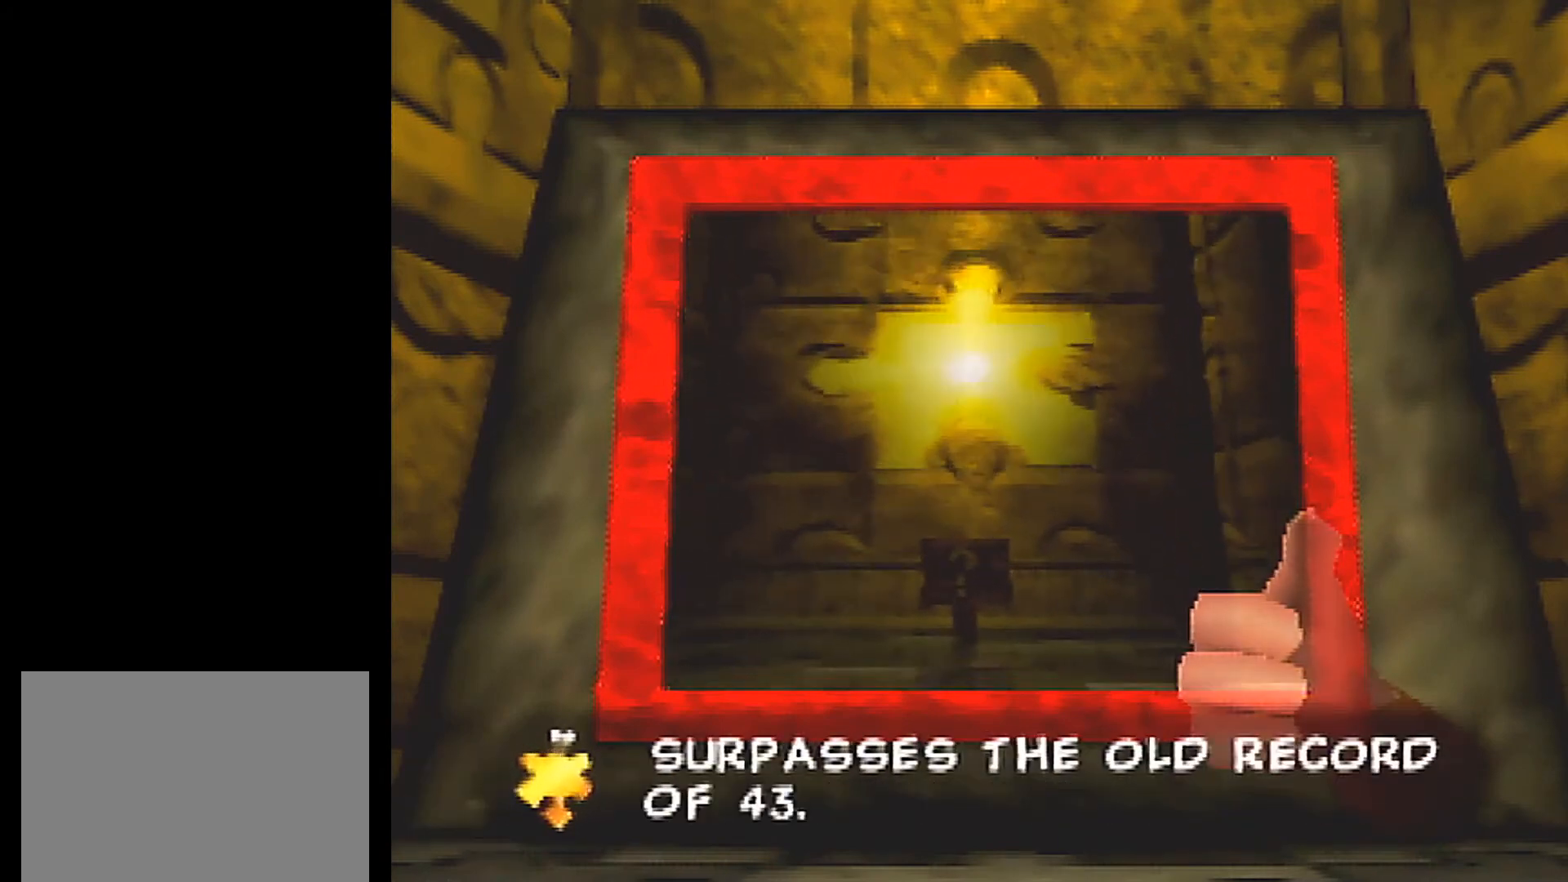
{"buttons": ["A", "L1"], "left_stick": "center", "events": []}
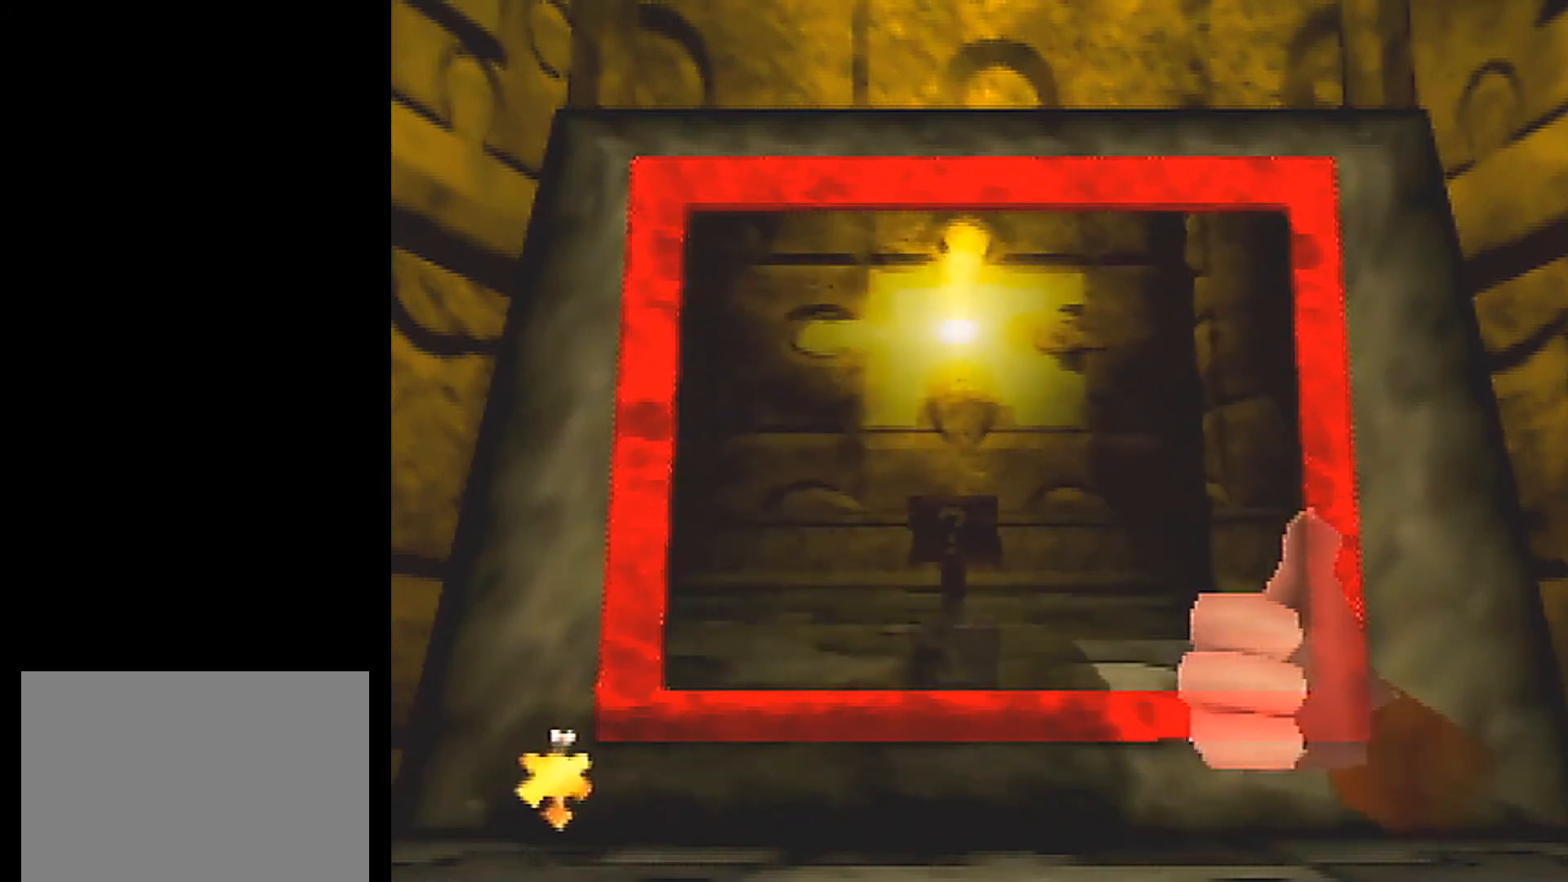
{"buttons": ["A", "L1"], "left_stick": "center", "events": []}
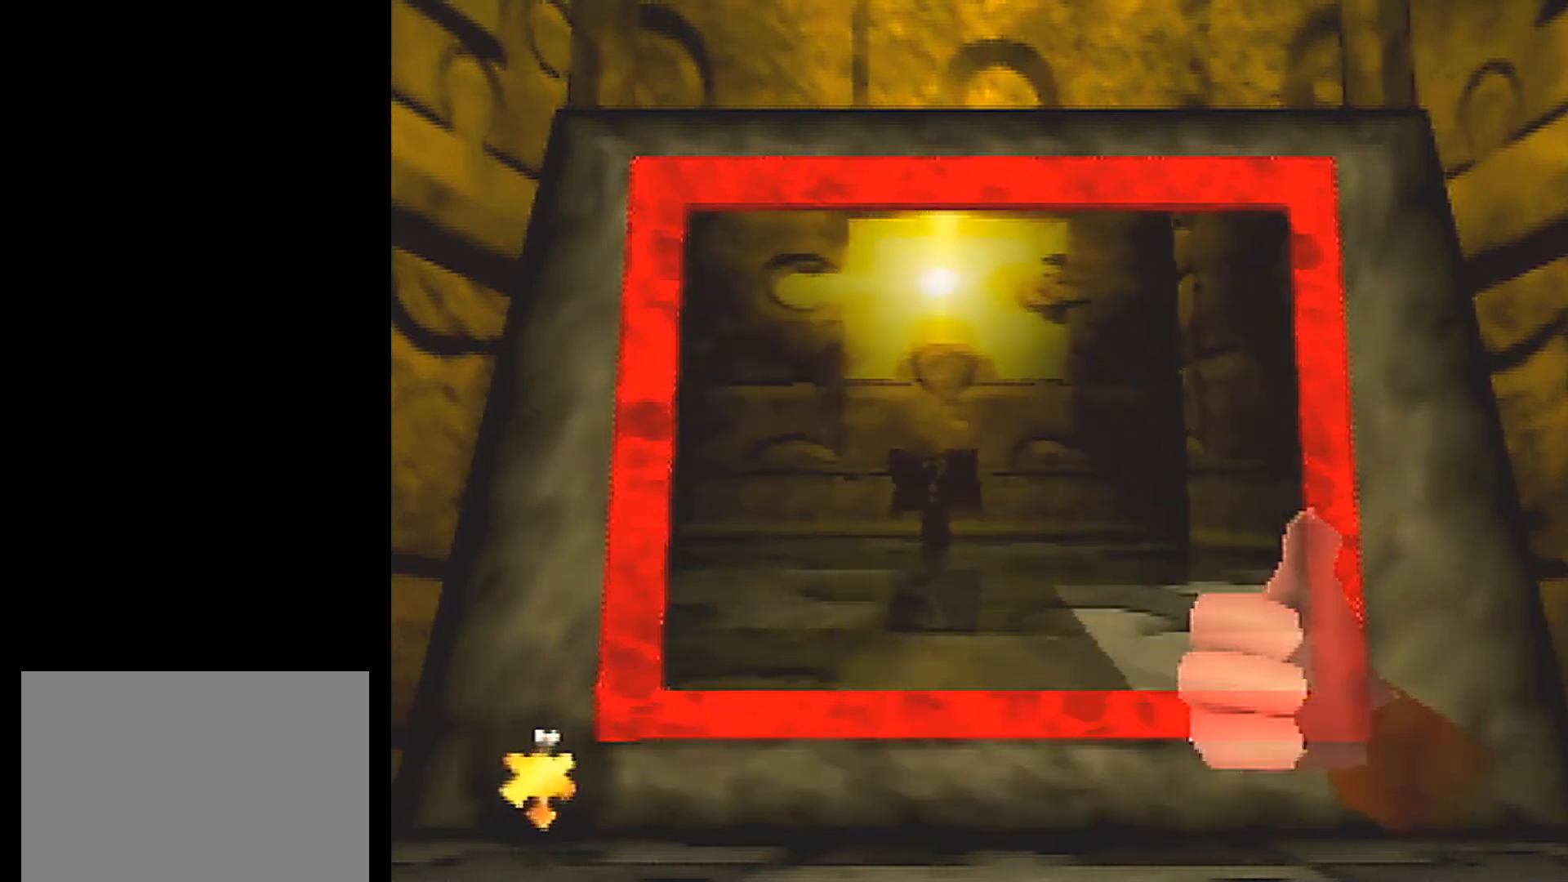
{"buttons": ["A", "L1"], "left_stick": "center", "events": []}
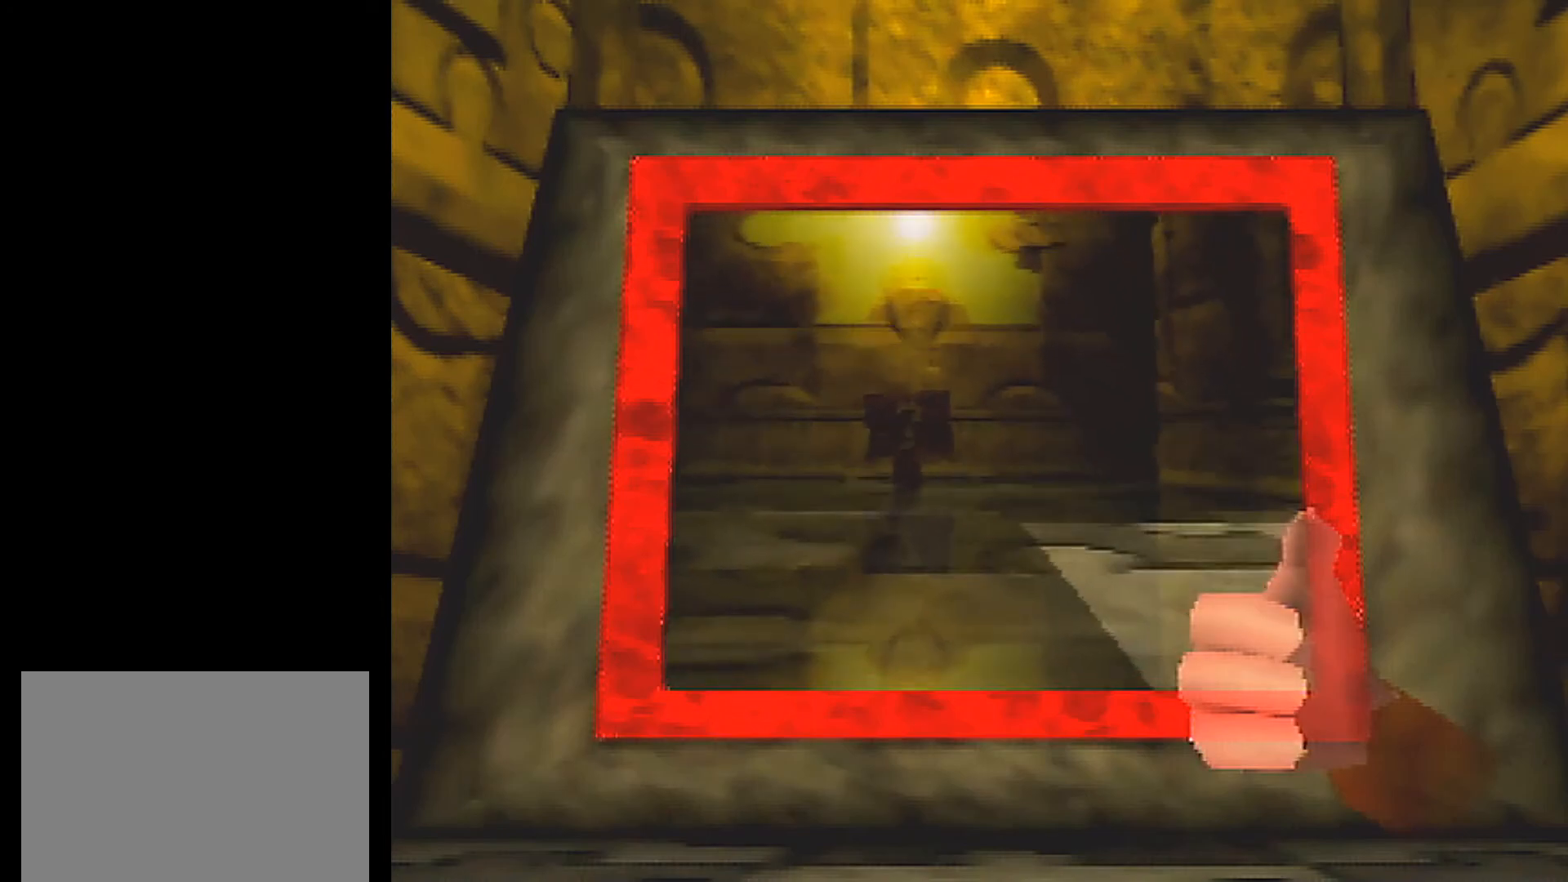
{"buttons": ["L1"], "left_stick": "center", "events": [[467, "A", "up"]]}
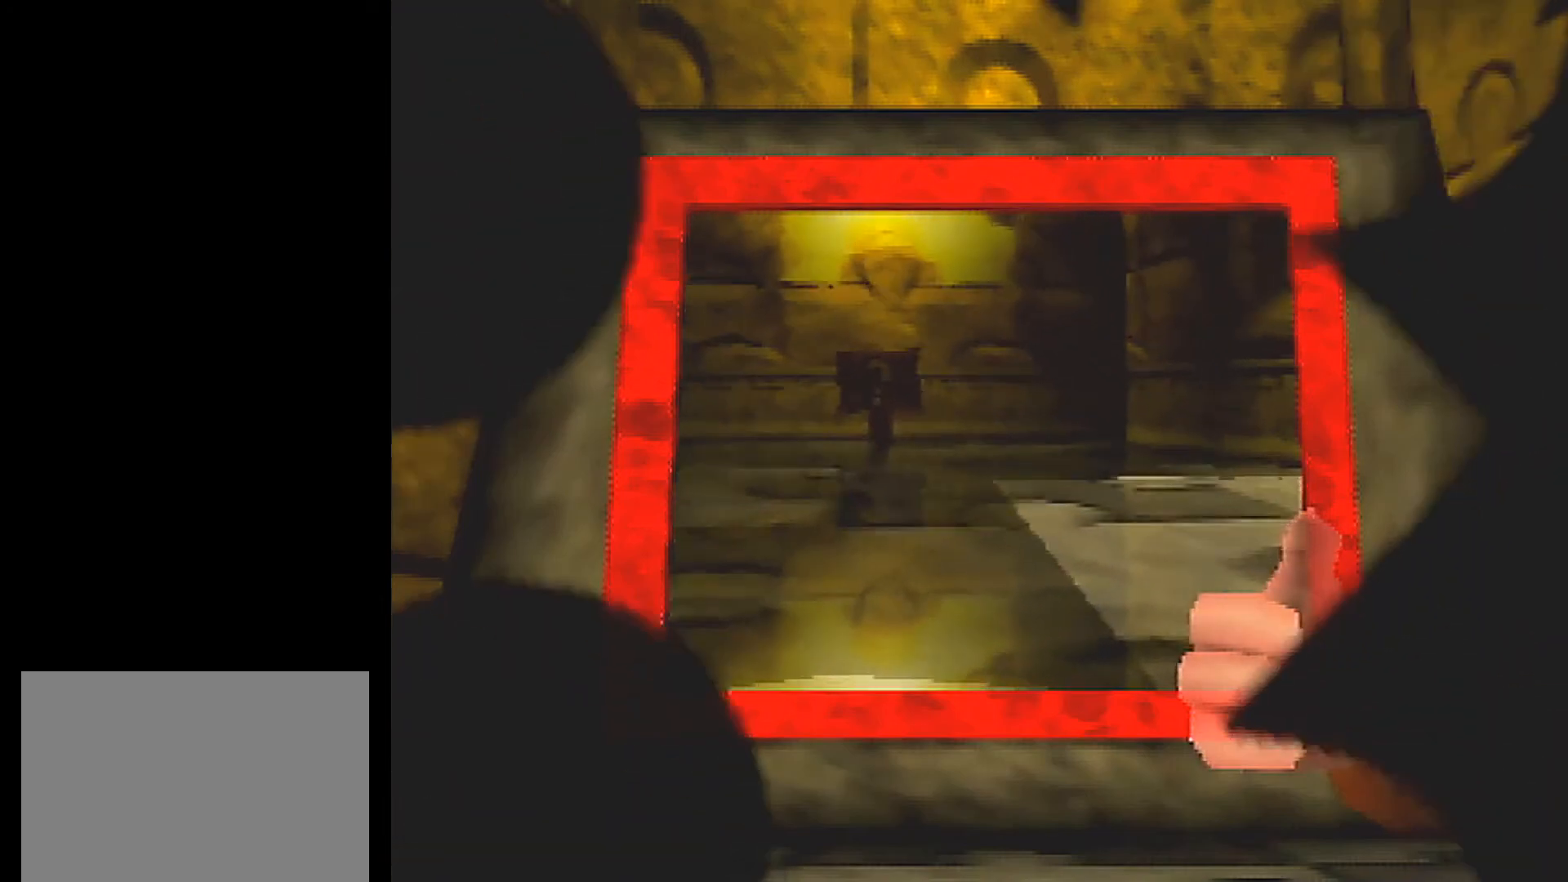
{"buttons": ["L1"], "left_stick": "center", "events": []}